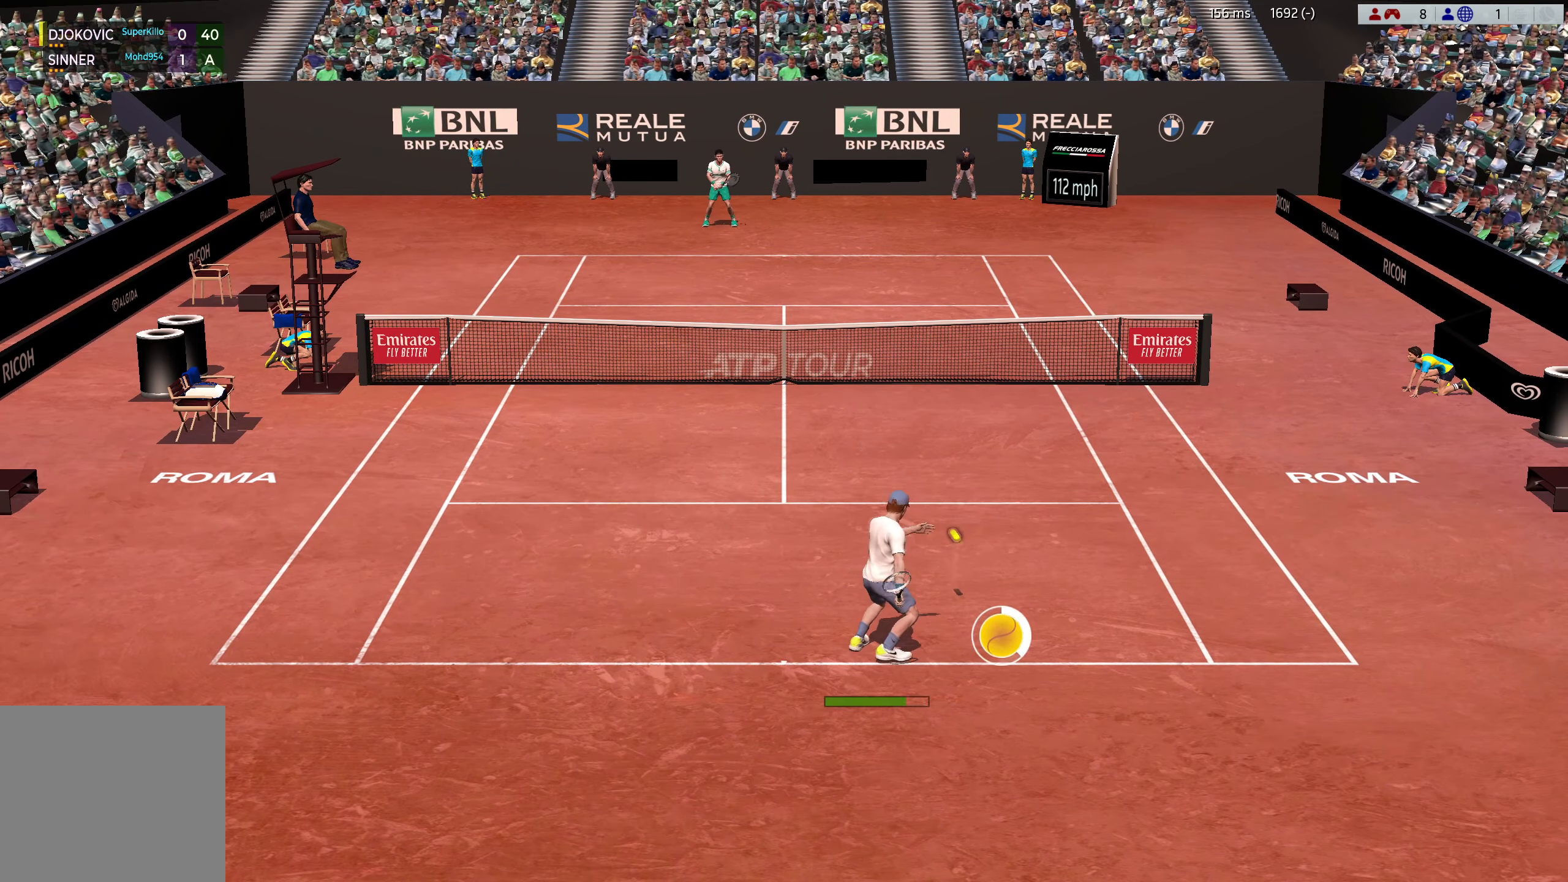
Gameplay with a controller (Xbox layout); each line is a JSON object with the inputs held at the frame after it. "events" lists button and stick changes between this image and that frame as [ms after this image, input, new state], when the widget could be followed in between. Not read: right_stick.
{"buttons": [], "left_stick": "center", "events": [[183, "B", "up"]]}
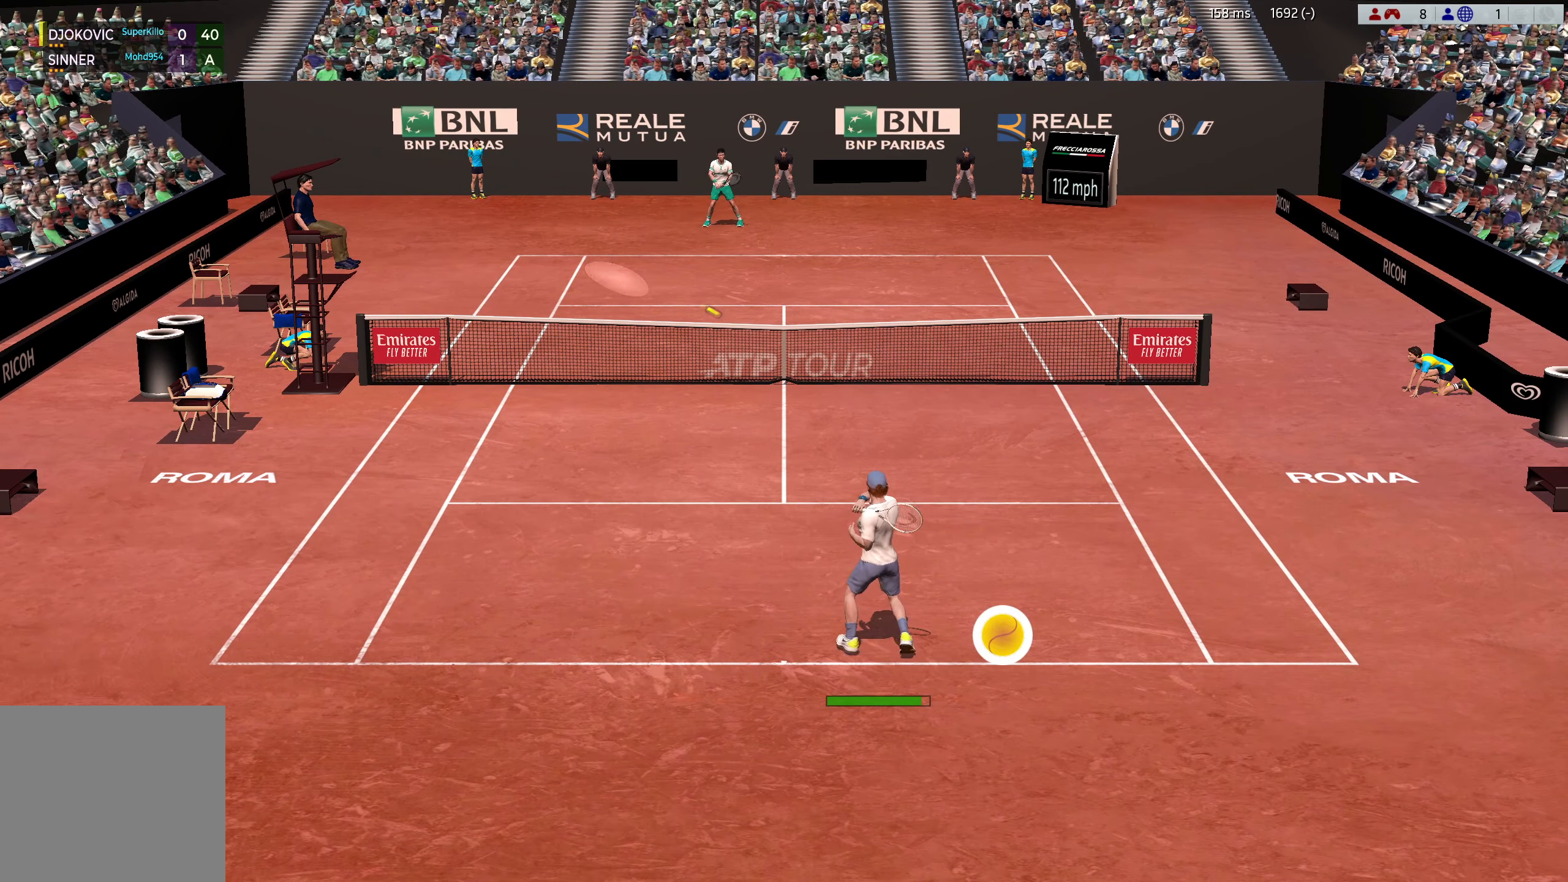
{"buttons": [], "left_stick": "down-left", "events": [[150, "left_stick", "down-left"]]}
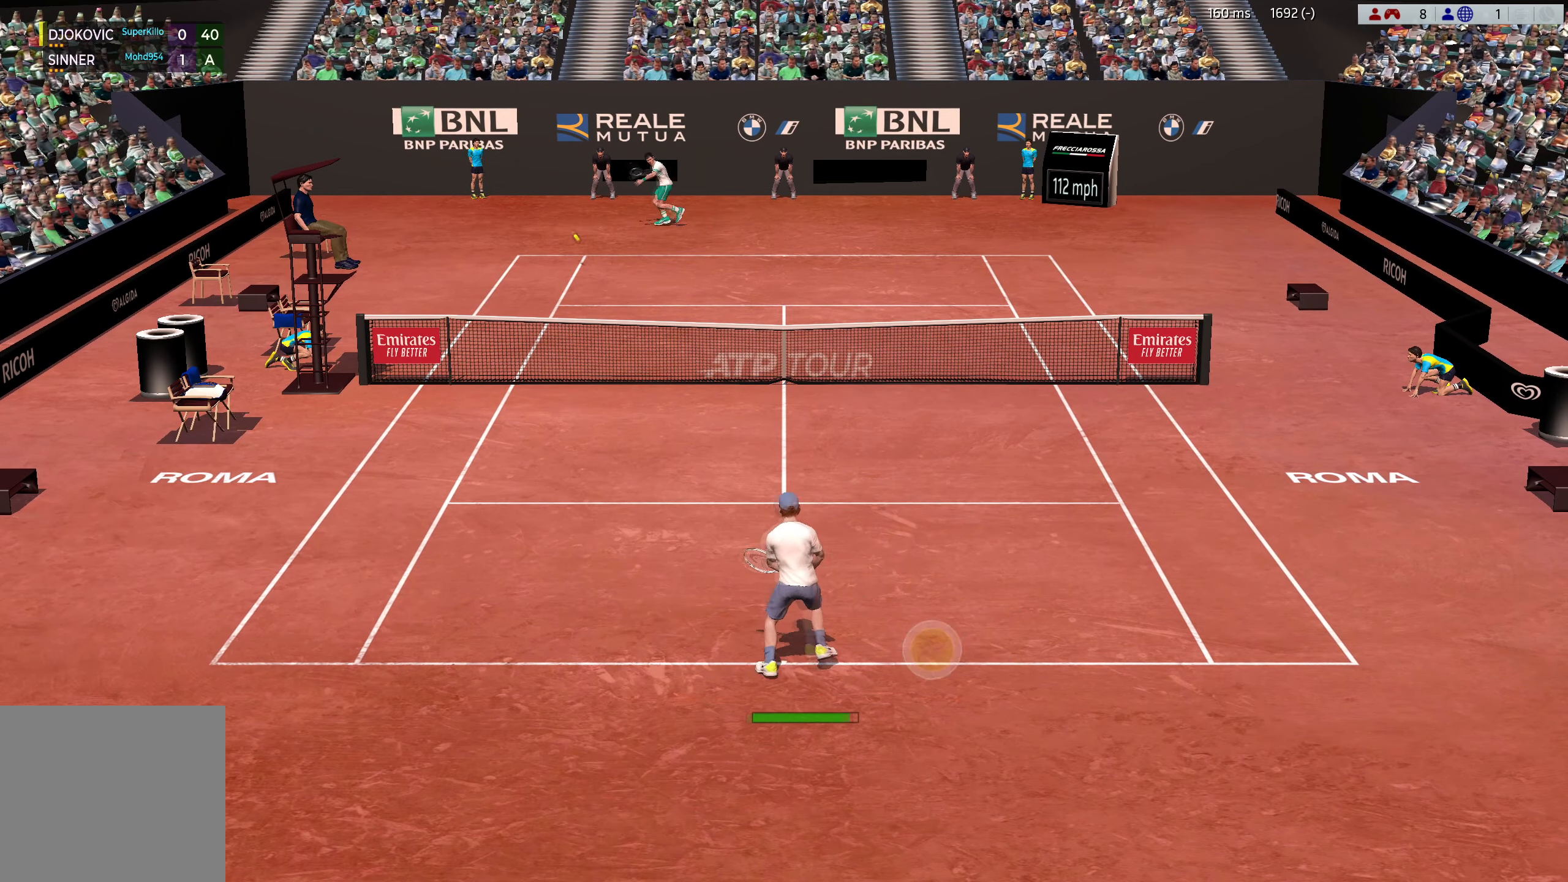
{"buttons": [], "left_stick": "center", "events": [[100, "left_stick", "center"]]}
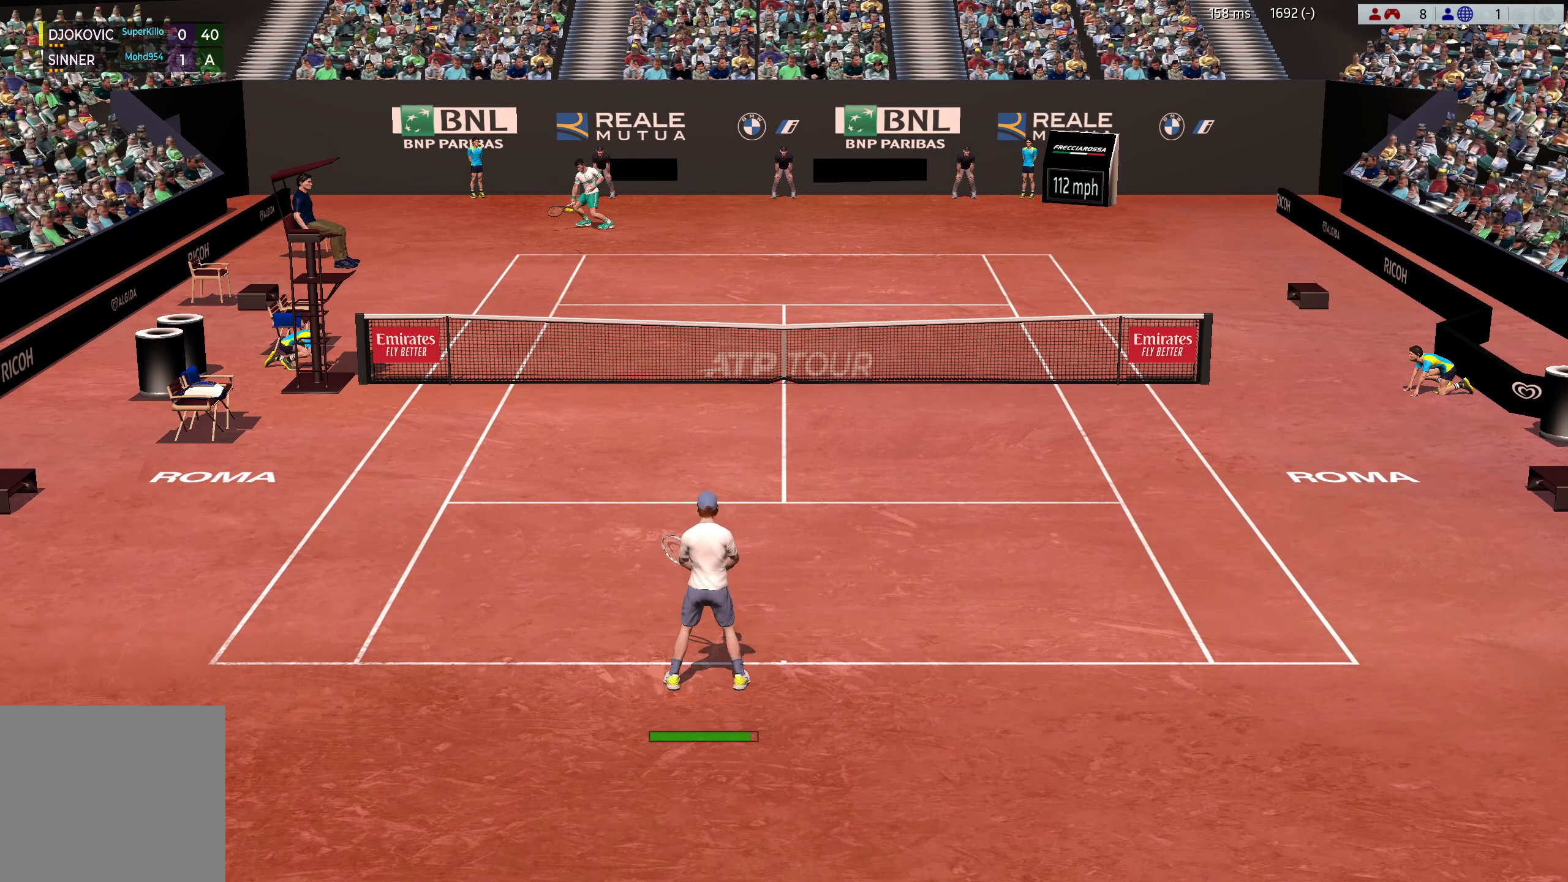
{"buttons": [], "left_stick": "right", "events": [[50, "left_stick", "down-right"], [84, "R2", "down"], [184, "R2", "up"], [284, "left_stick", "right"]]}
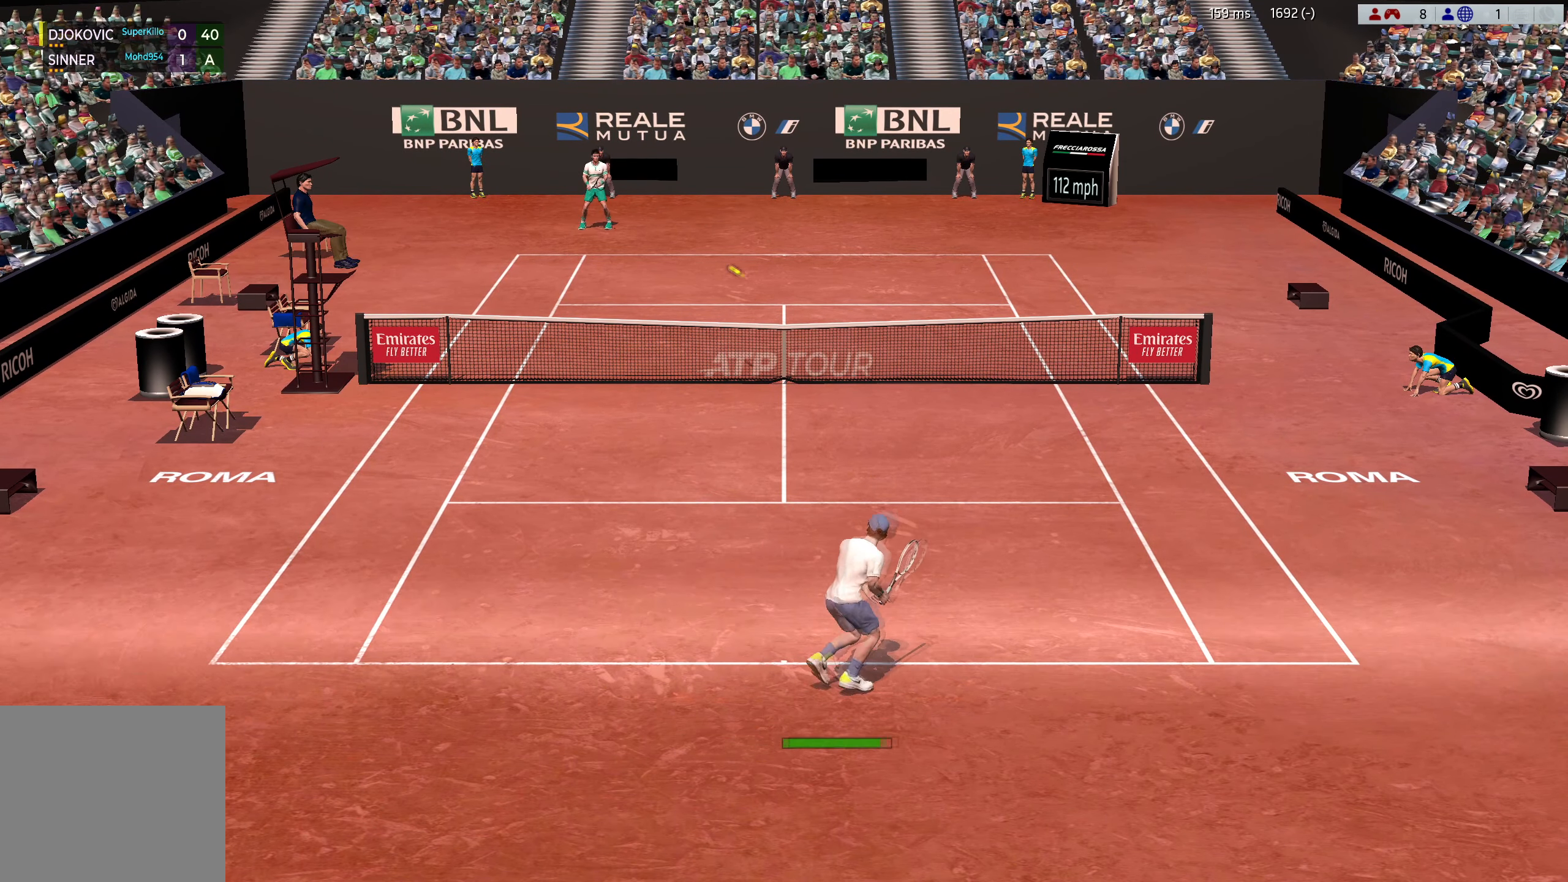
{"buttons": ["B"], "left_stick": "center", "events": [[250, "left_stick", "center"], [283, "B", "down"]]}
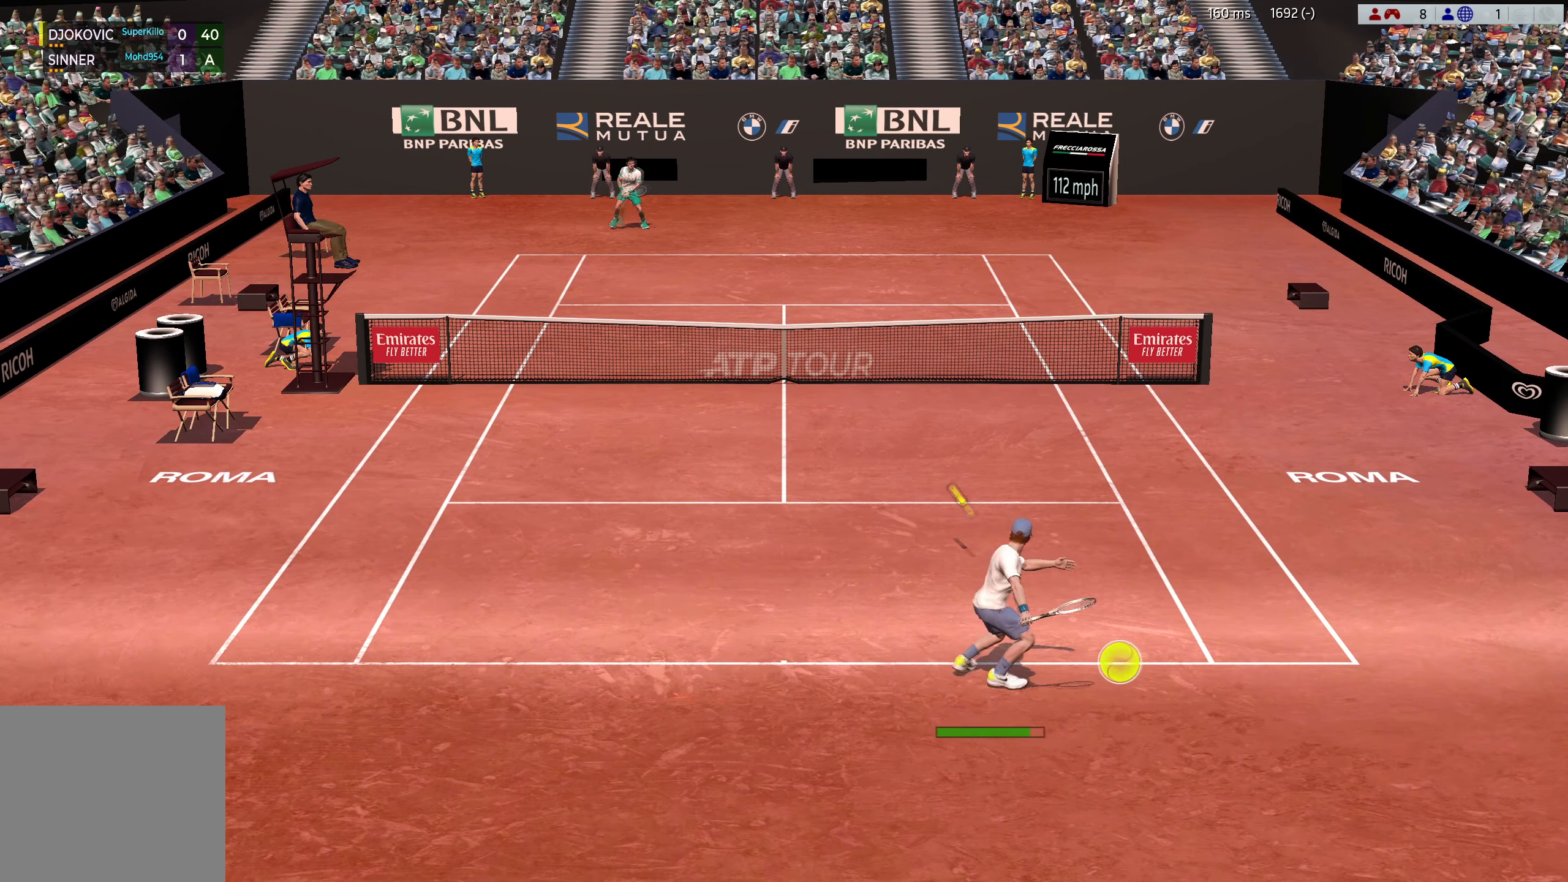
{"buttons": [], "left_stick": "center", "events": [[17, "left_stick", "up-right"], [117, "B", "up"], [200, "left_stick", "center"]]}
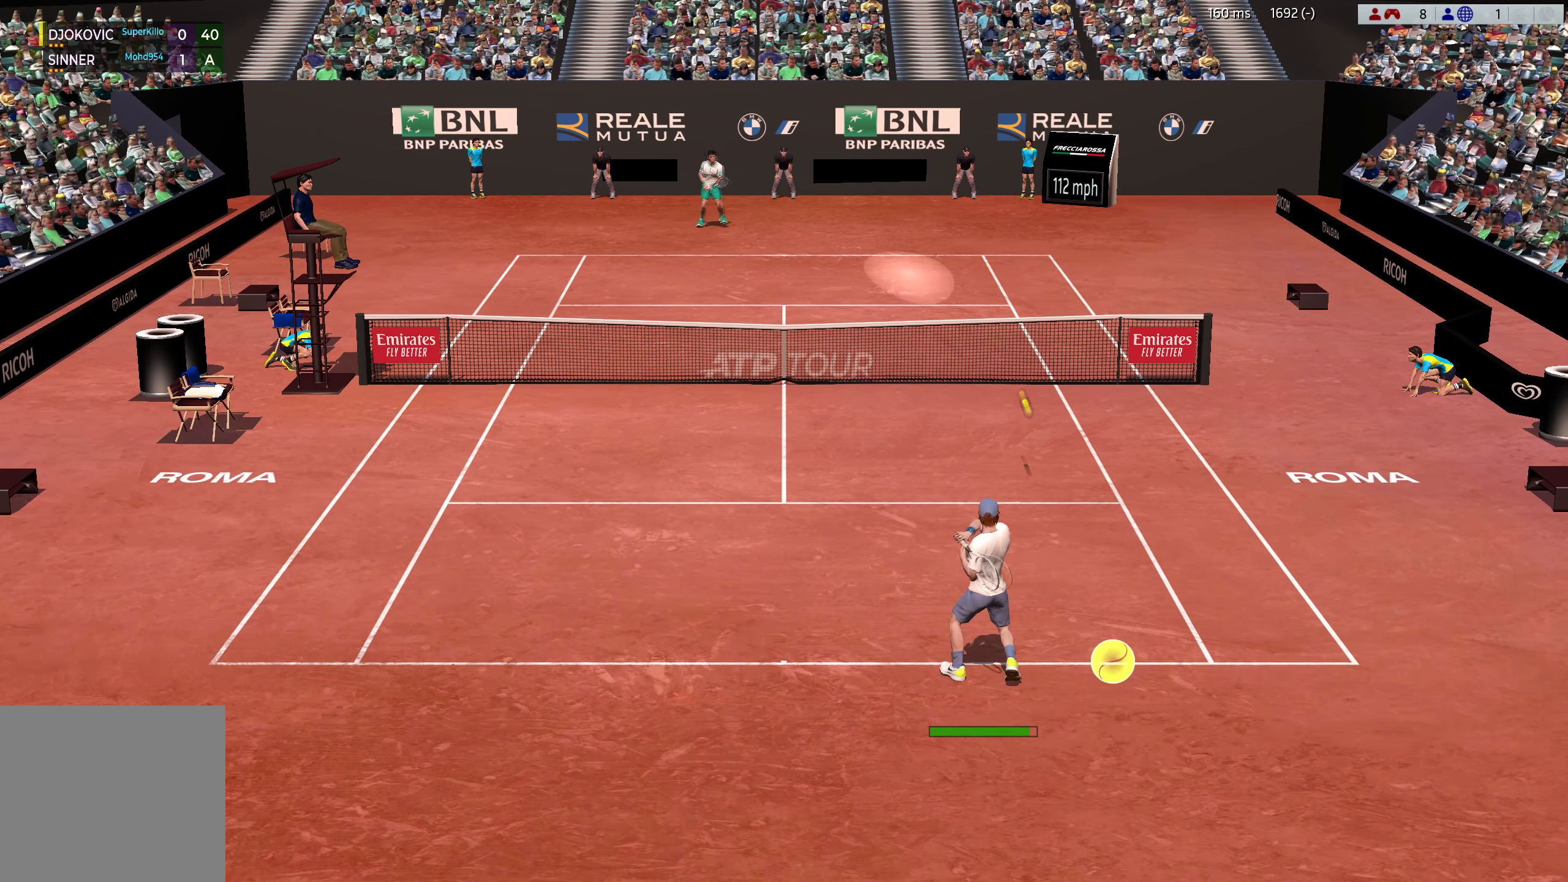
{"buttons": [], "left_stick": "down-left", "events": [[233, "left_stick", "down"], [400, "left_stick", "down-left"]]}
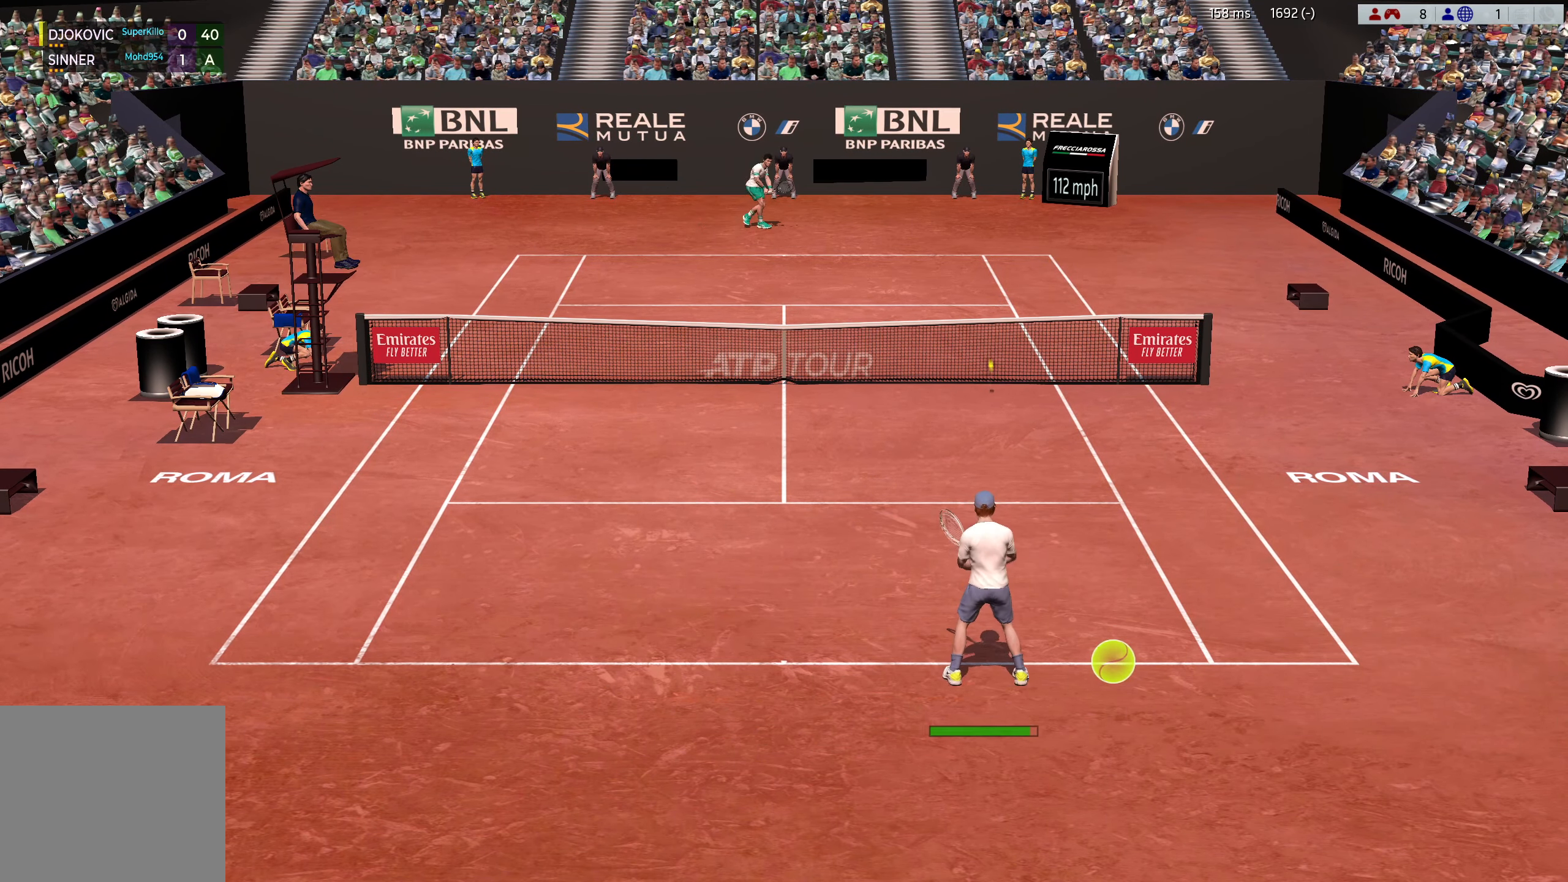
{"buttons": [], "left_stick": "down-left", "events": []}
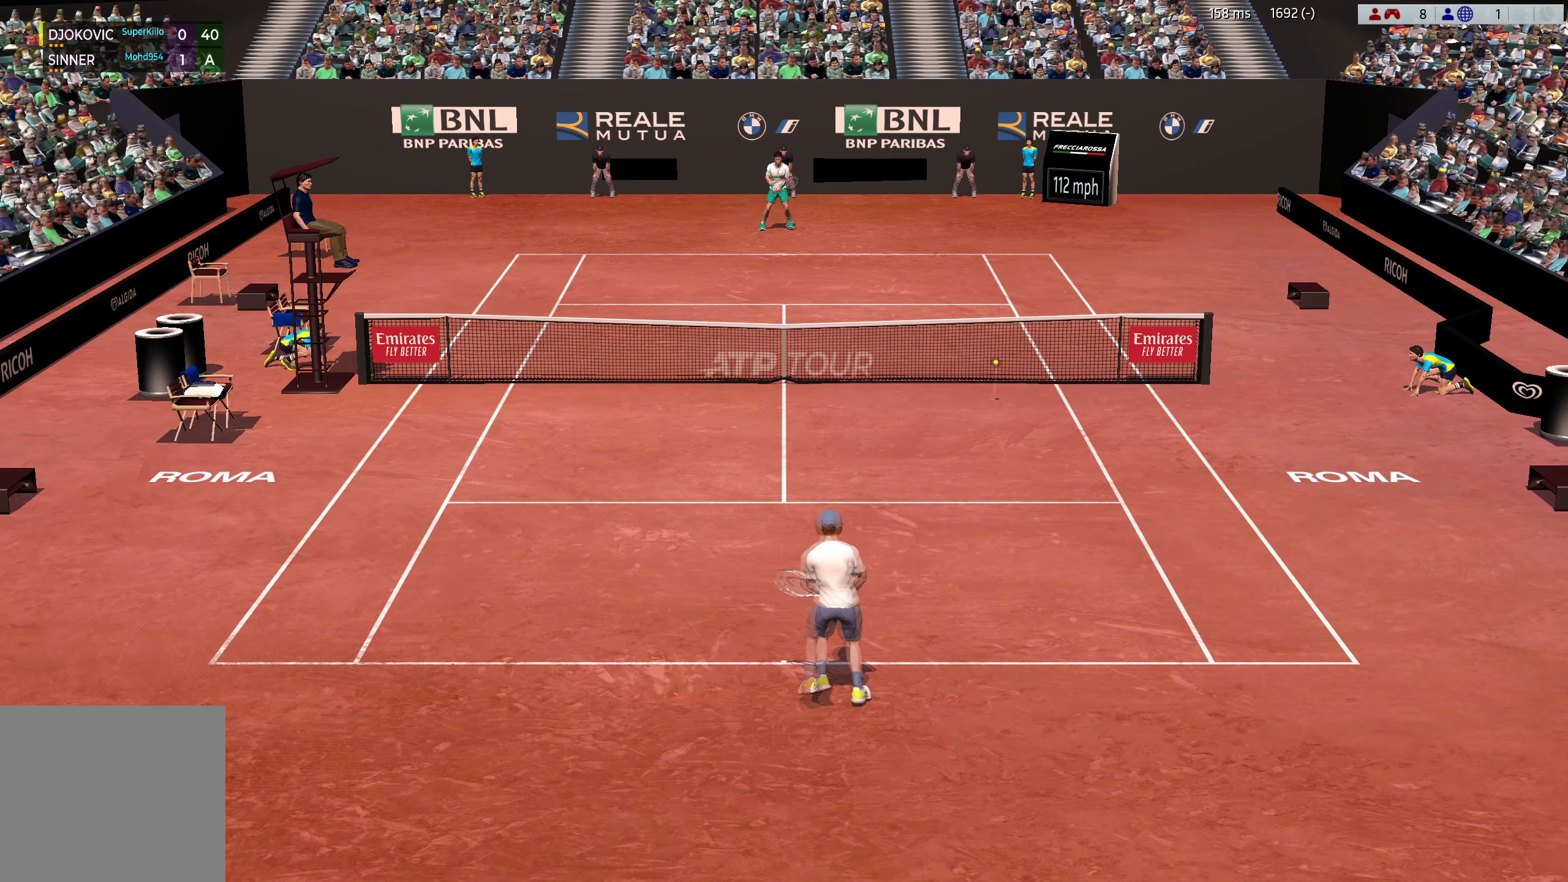
{"buttons": ["B"], "left_stick": "up-right", "events": [[317, "left_stick", "up-right"], [467, "B", "down"]]}
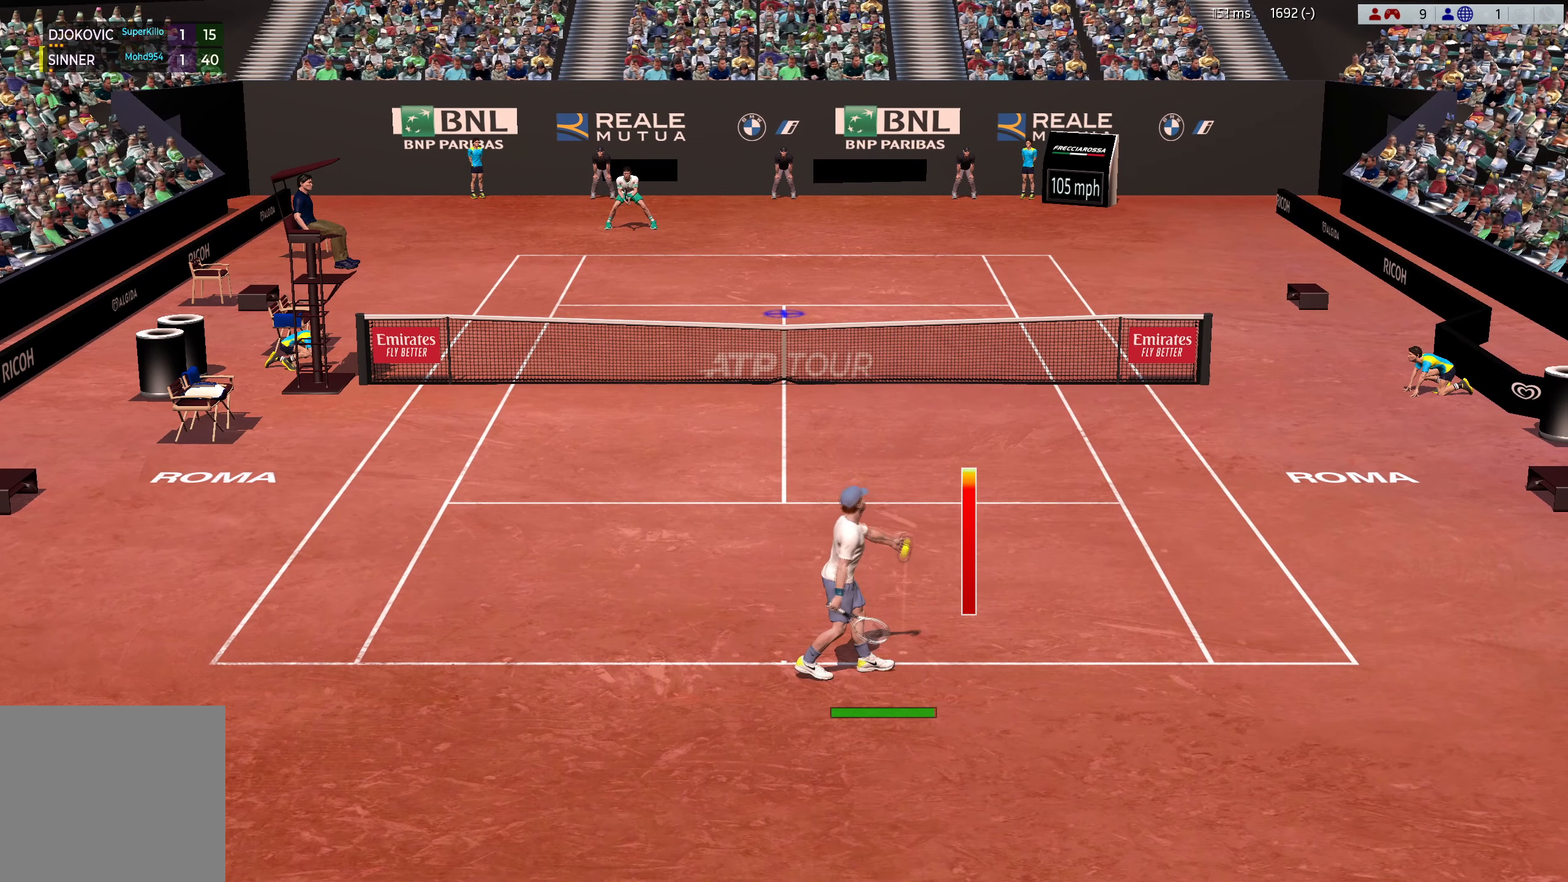
{"buttons": [], "left_stick": "right", "events": [[50, "B", "up"], [116, "left_stick", "right"]]}
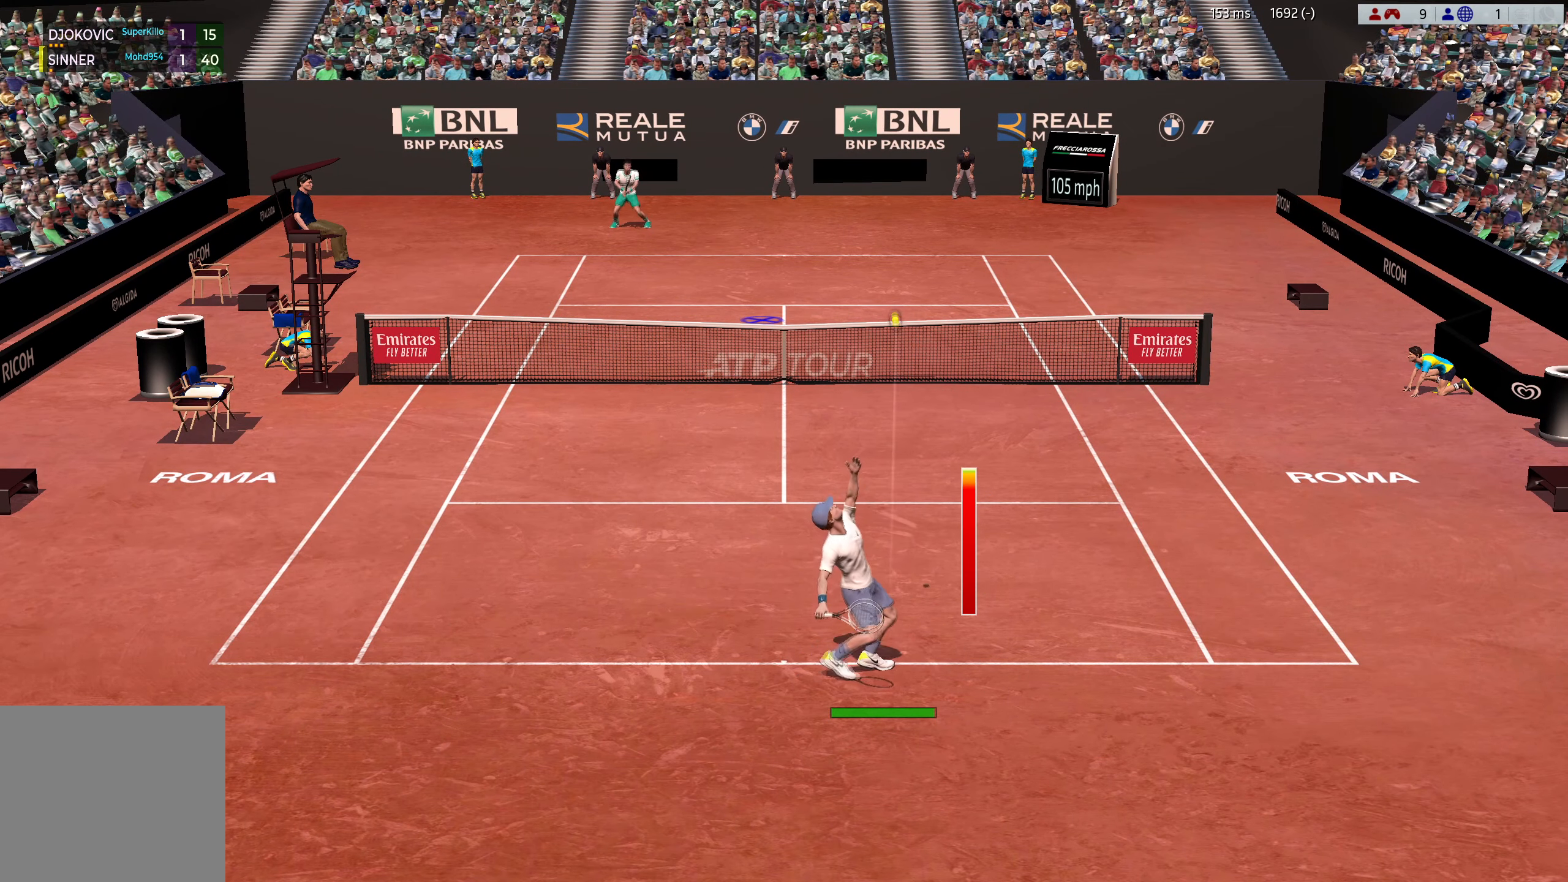
{"buttons": [], "left_stick": "center", "events": [[17, "left_stick", "center"]]}
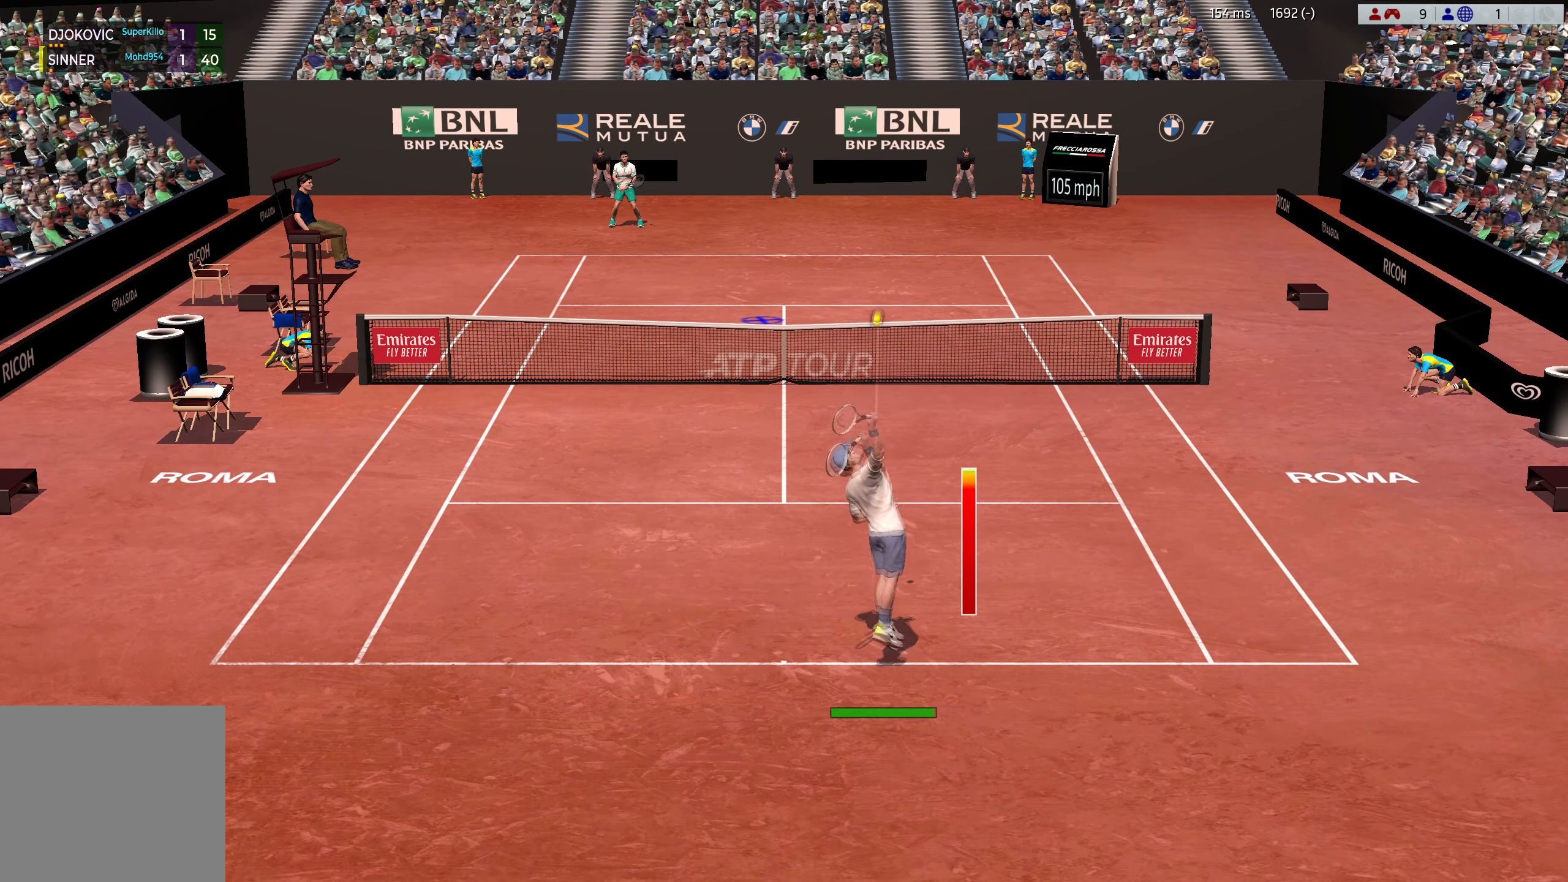
{"buttons": [], "left_stick": "down", "events": [[316, "left_stick", "down"]]}
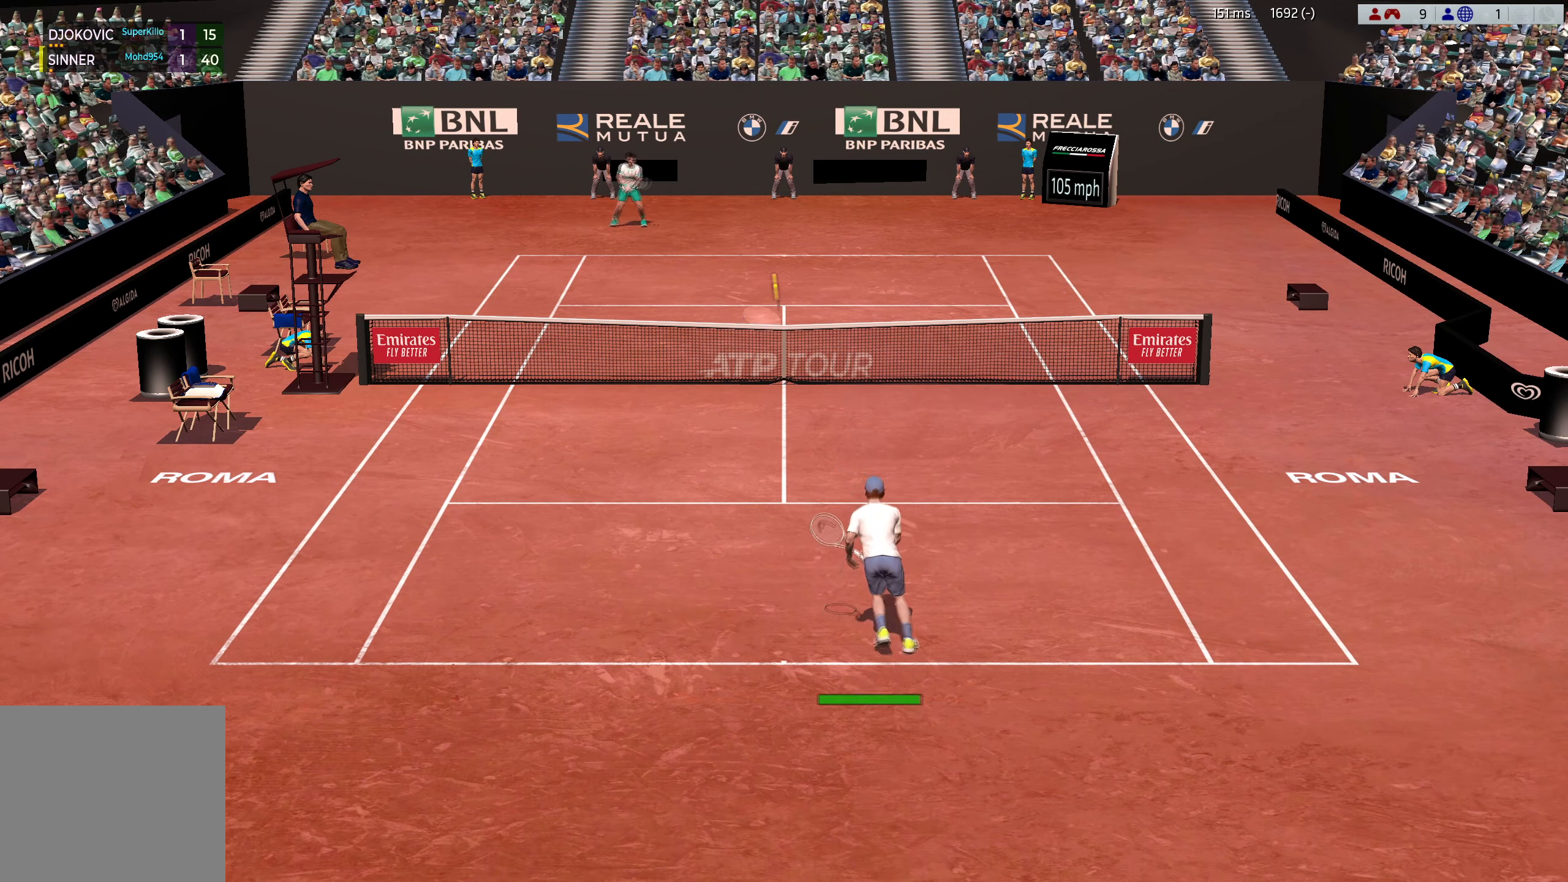
{"buttons": [], "left_stick": "down-left", "events": [[33, "left_stick", "down-left"], [334, "left_stick", "center"], [484, "left_stick", "down-left"]]}
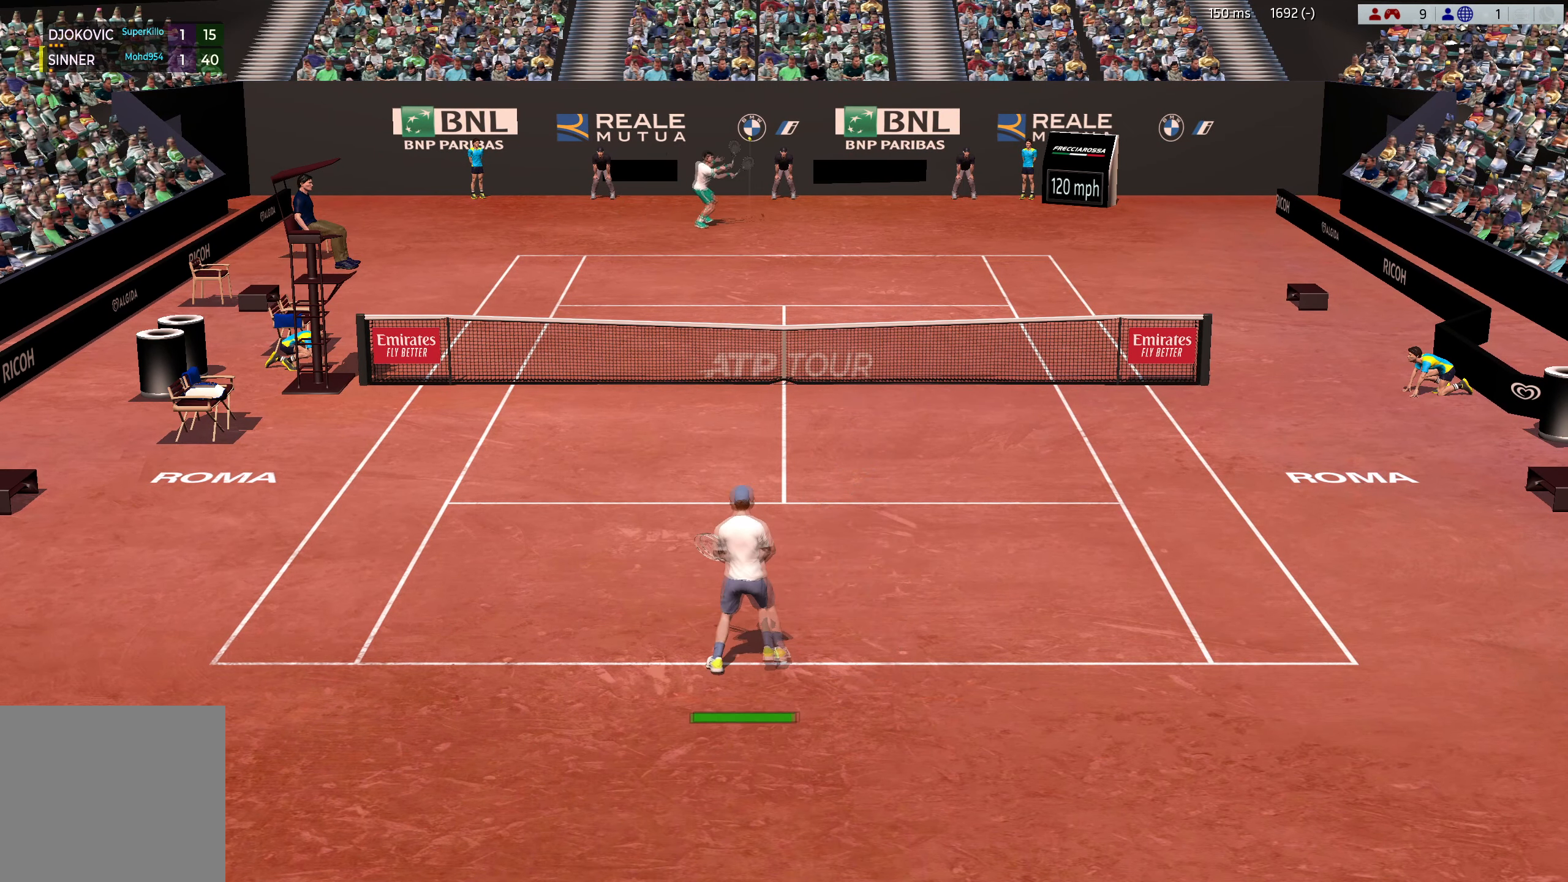
{"buttons": [], "left_stick": "down-left", "events": [[100, "R2", "down"], [250, "R2", "up"]]}
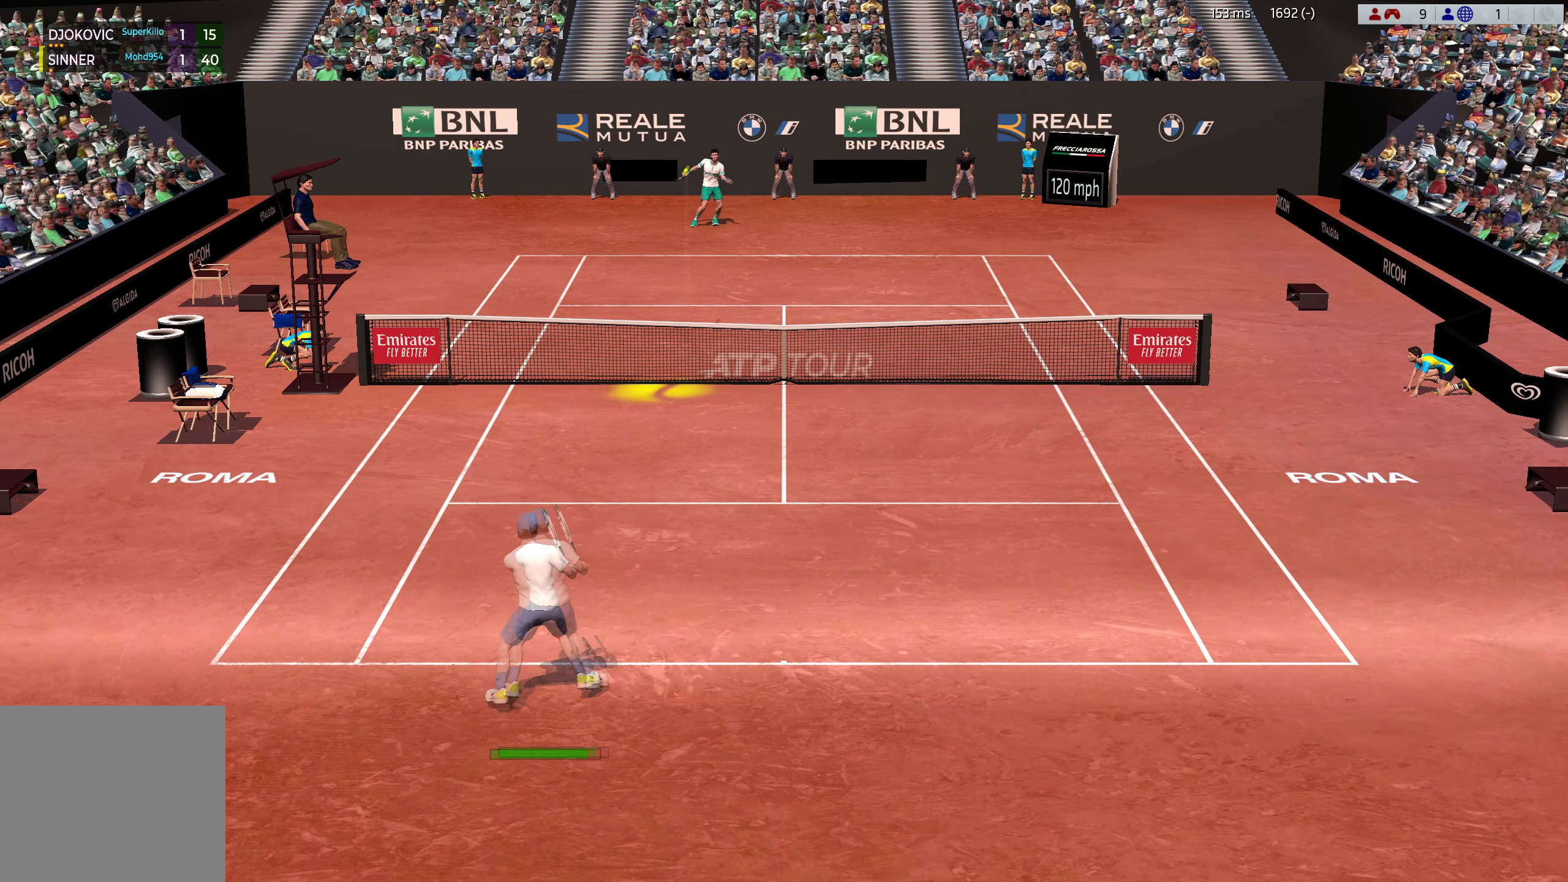
{"buttons": ["A"], "left_stick": "center", "events": [[167, "A", "down"], [184, "left_stick", "center"]]}
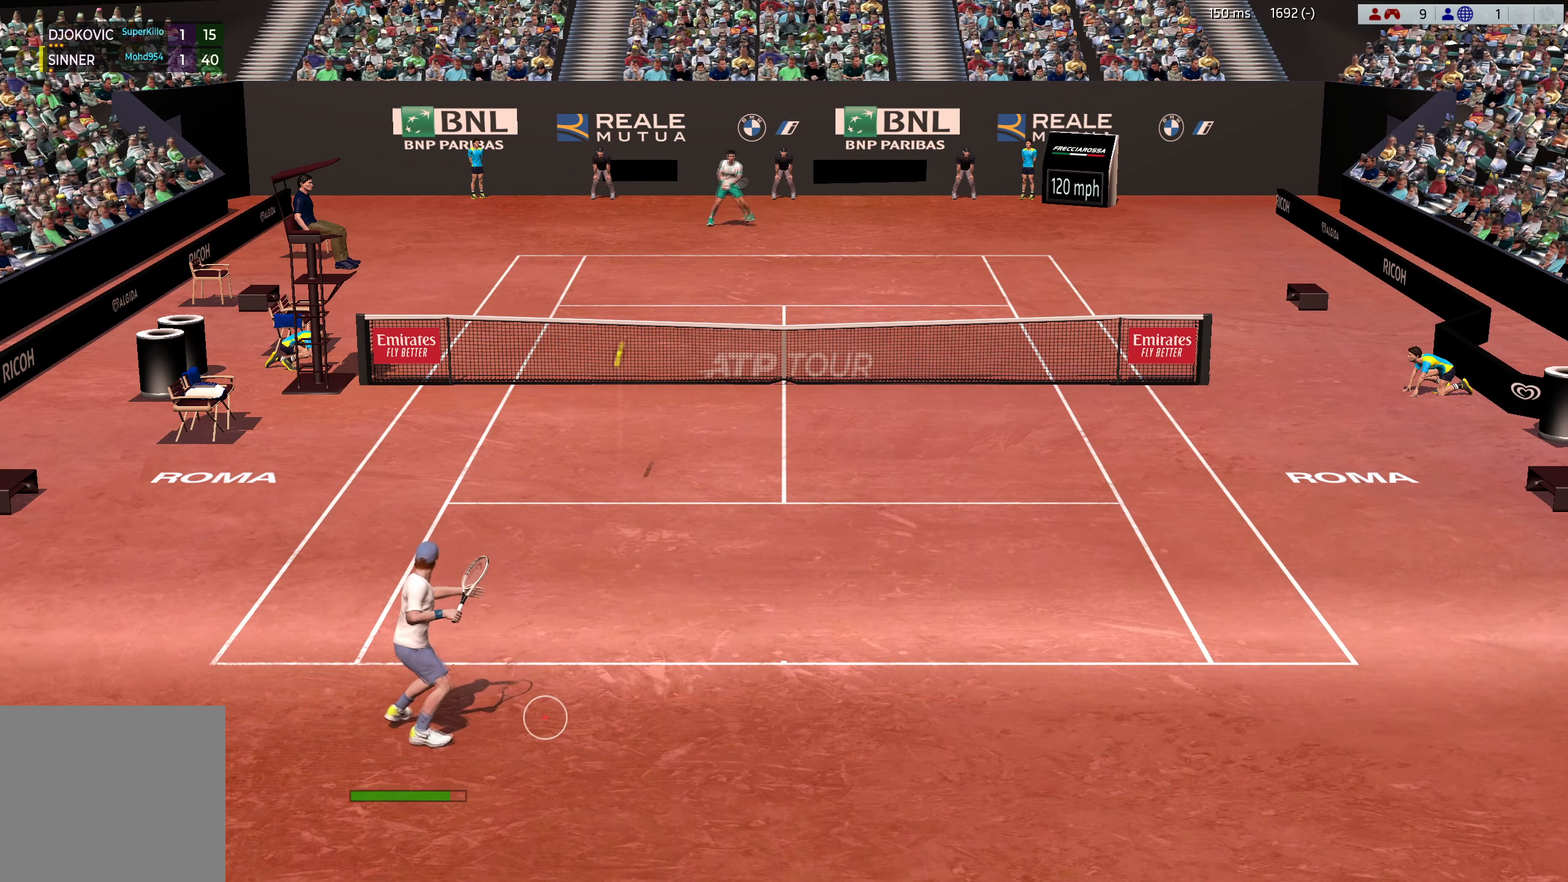
{"buttons": ["A", "L3"], "left_stick": "up-right", "events": [[83, "left_stick", "up-right"], [100, "L3", "down"]]}
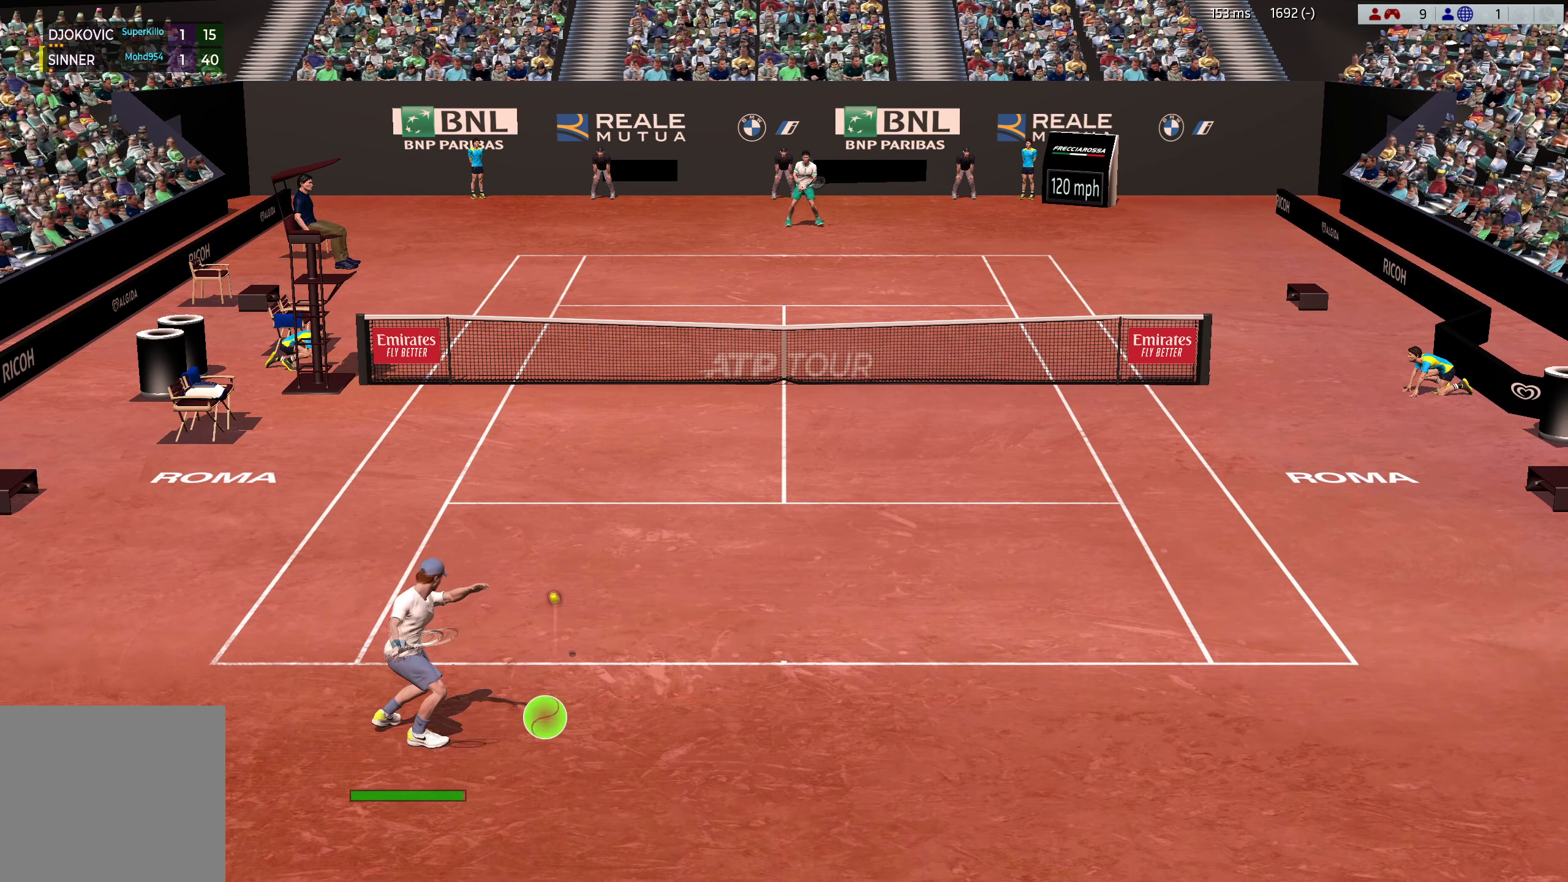
{"buttons": [], "left_stick": "center", "events": [[17, "A", "up"], [17, "L3", "up"], [50, "left_stick", "center"], [67, "A", "down"], [184, "A", "up"]]}
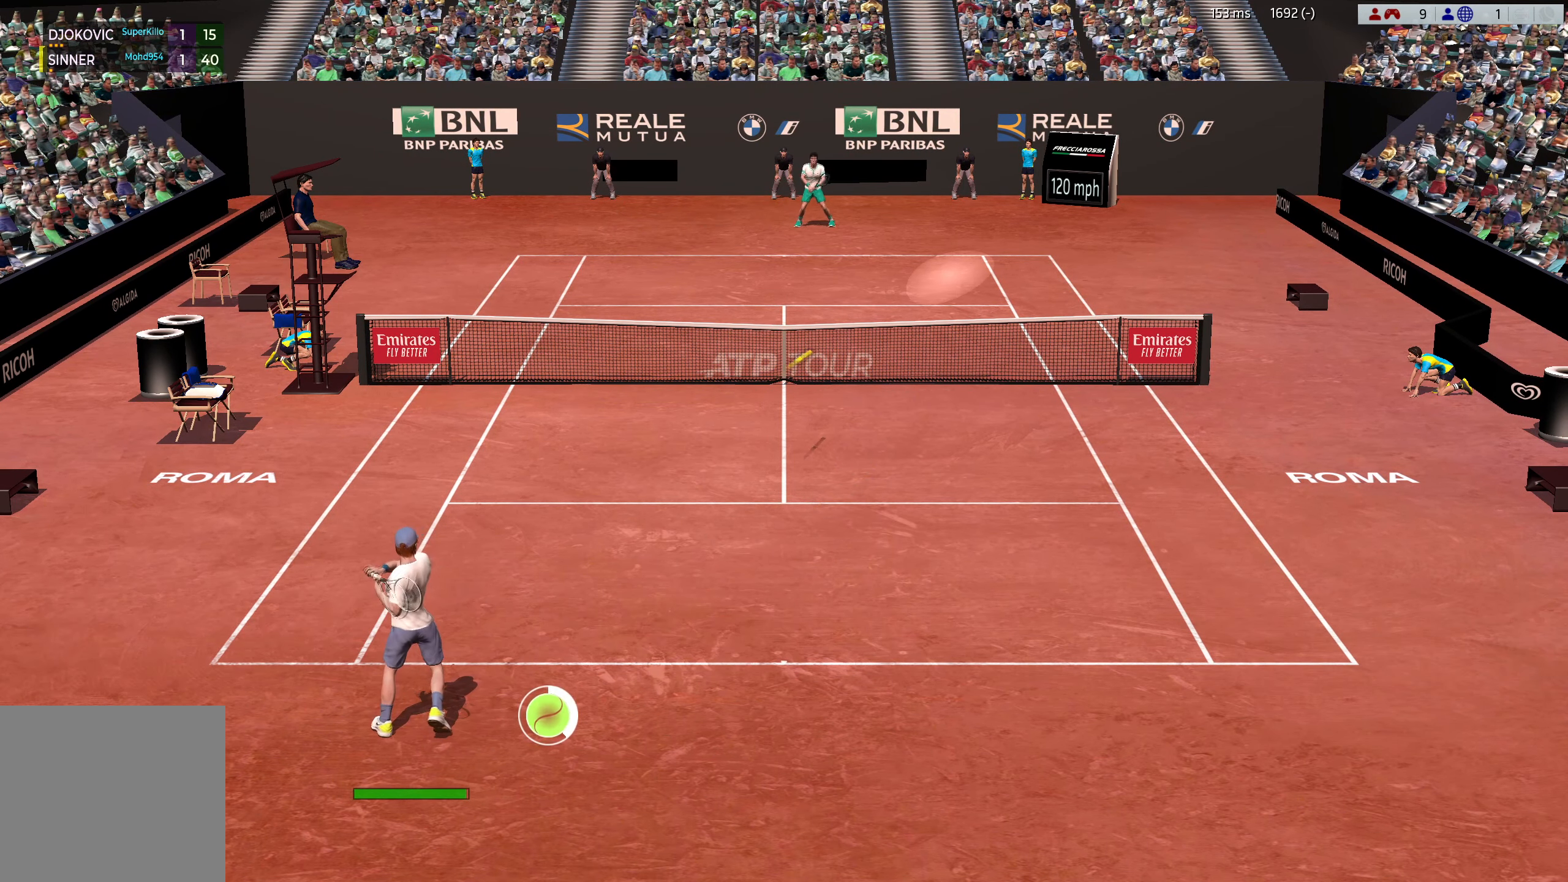
{"buttons": [], "left_stick": "right", "events": [[250, "left_stick", "right"]]}
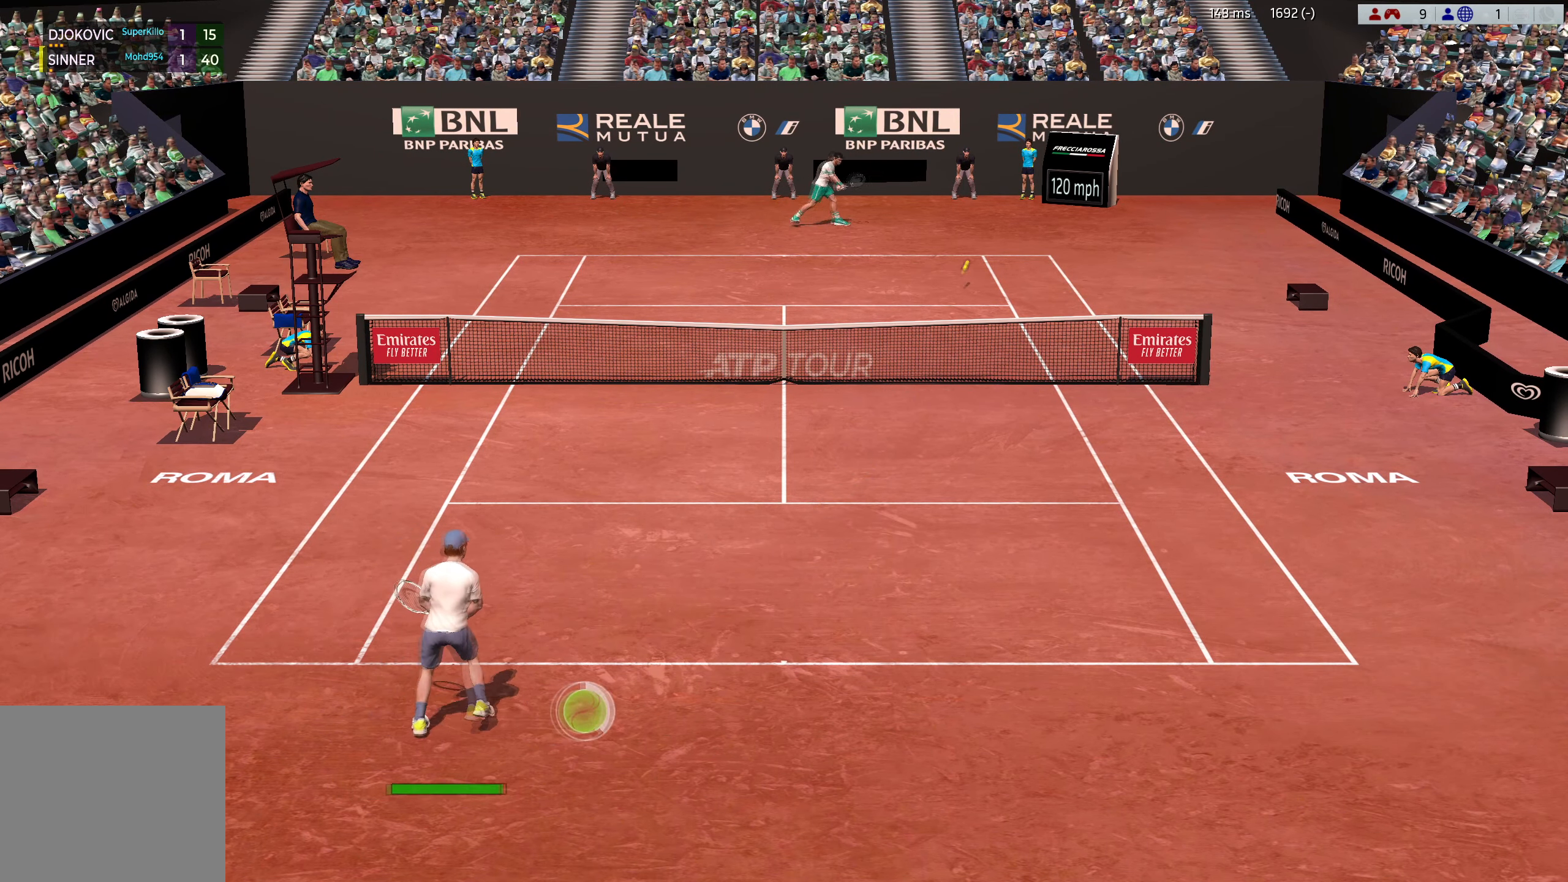
{"buttons": [], "left_stick": "center", "events": [[33, "left_stick", "up-right"], [267, "left_stick", "center"]]}
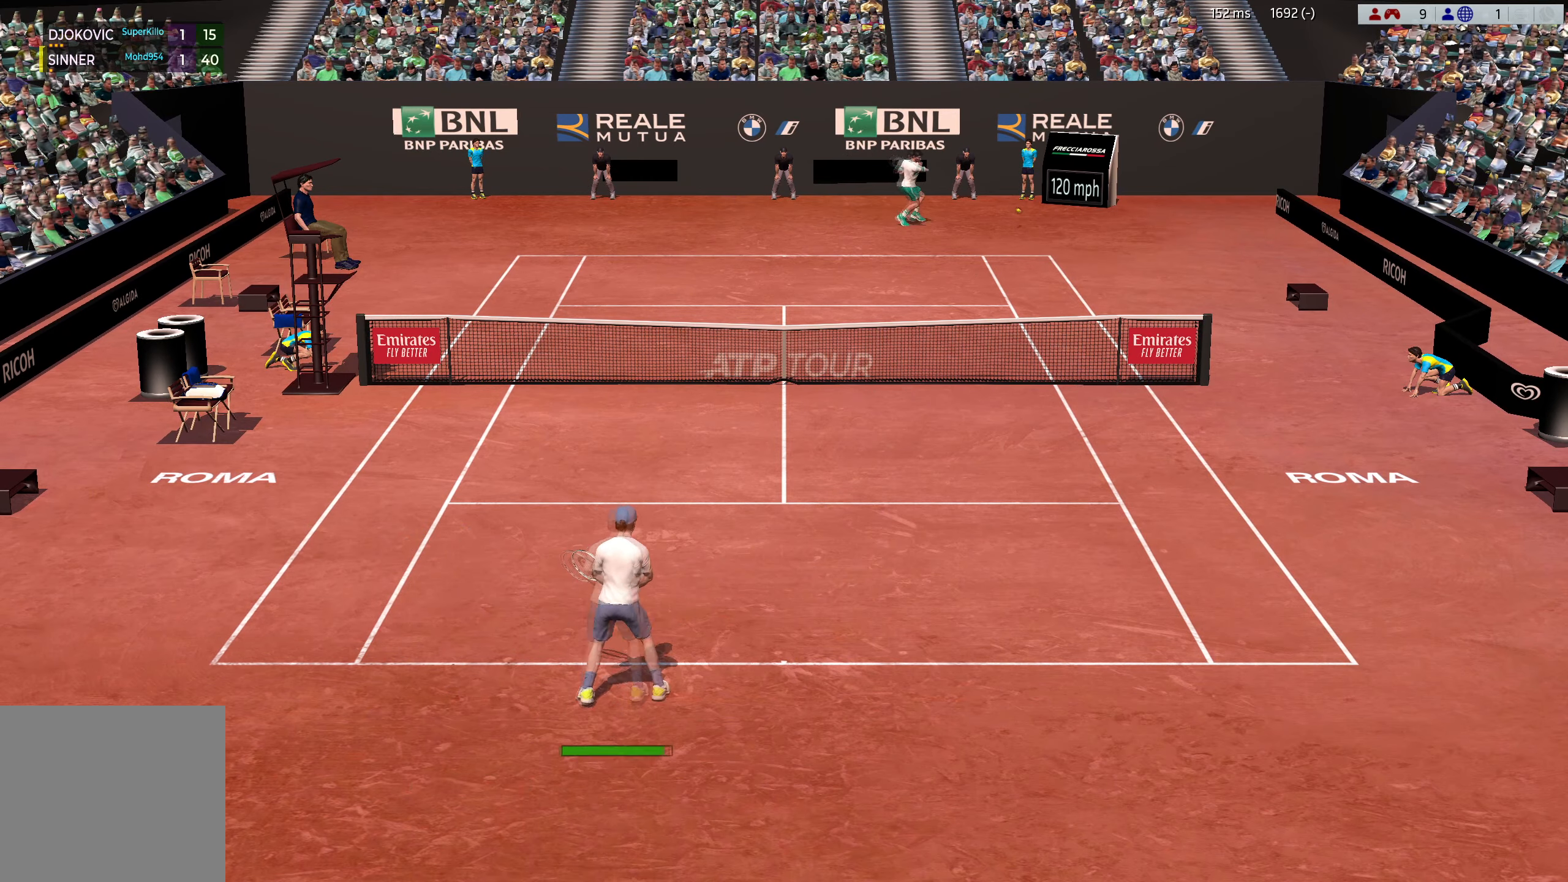
{"buttons": [], "left_stick": "down-left", "events": [[267, "left_stick", "down-left"]]}
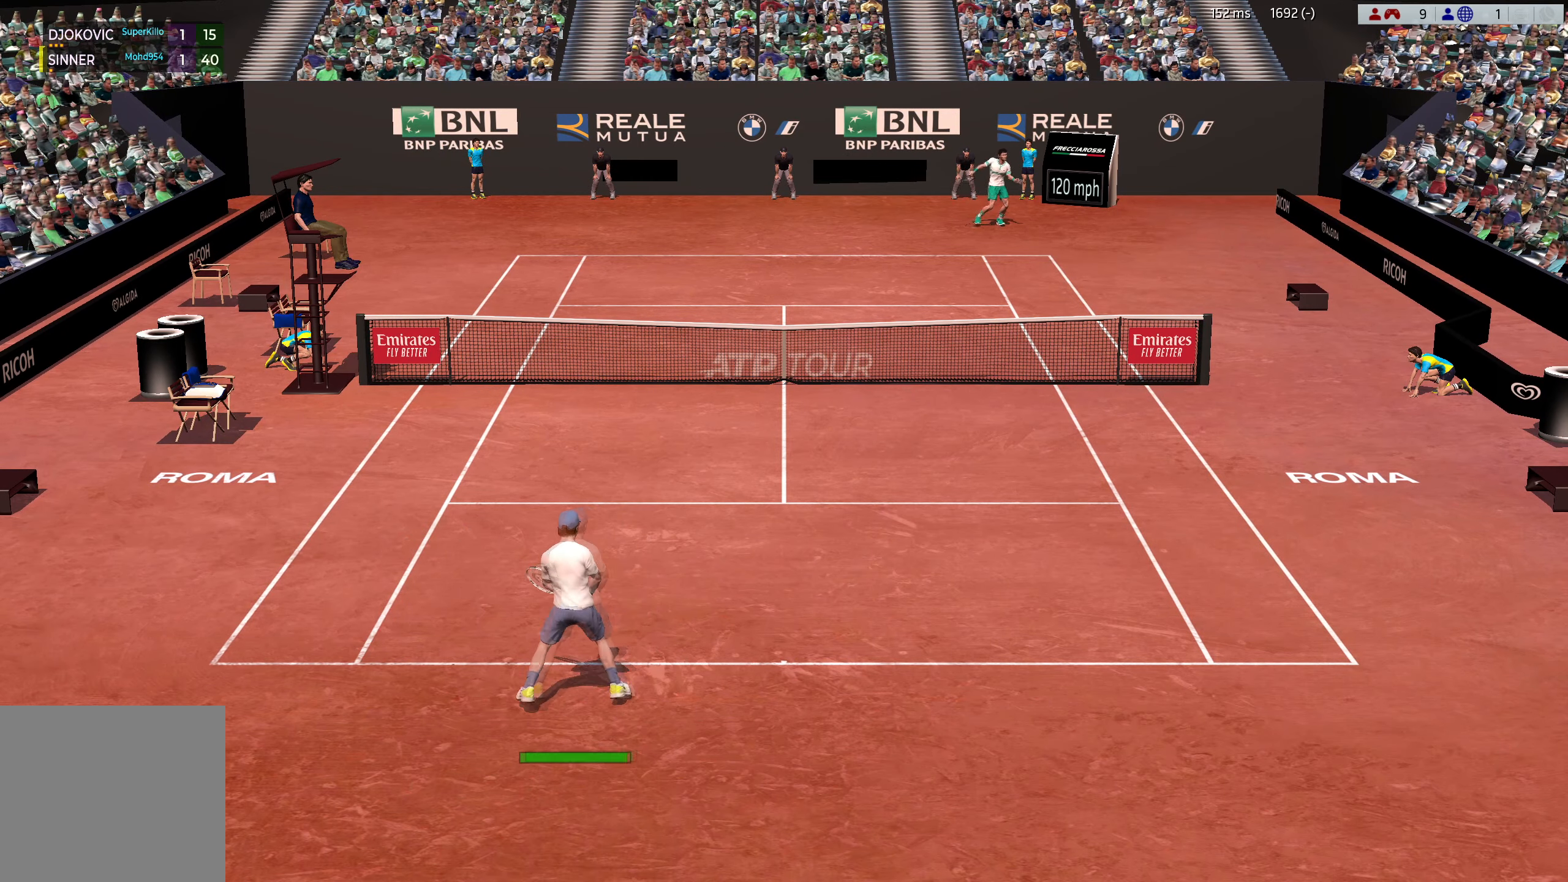
{"buttons": [], "left_stick": "center", "events": [[417, "left_stick", "center"]]}
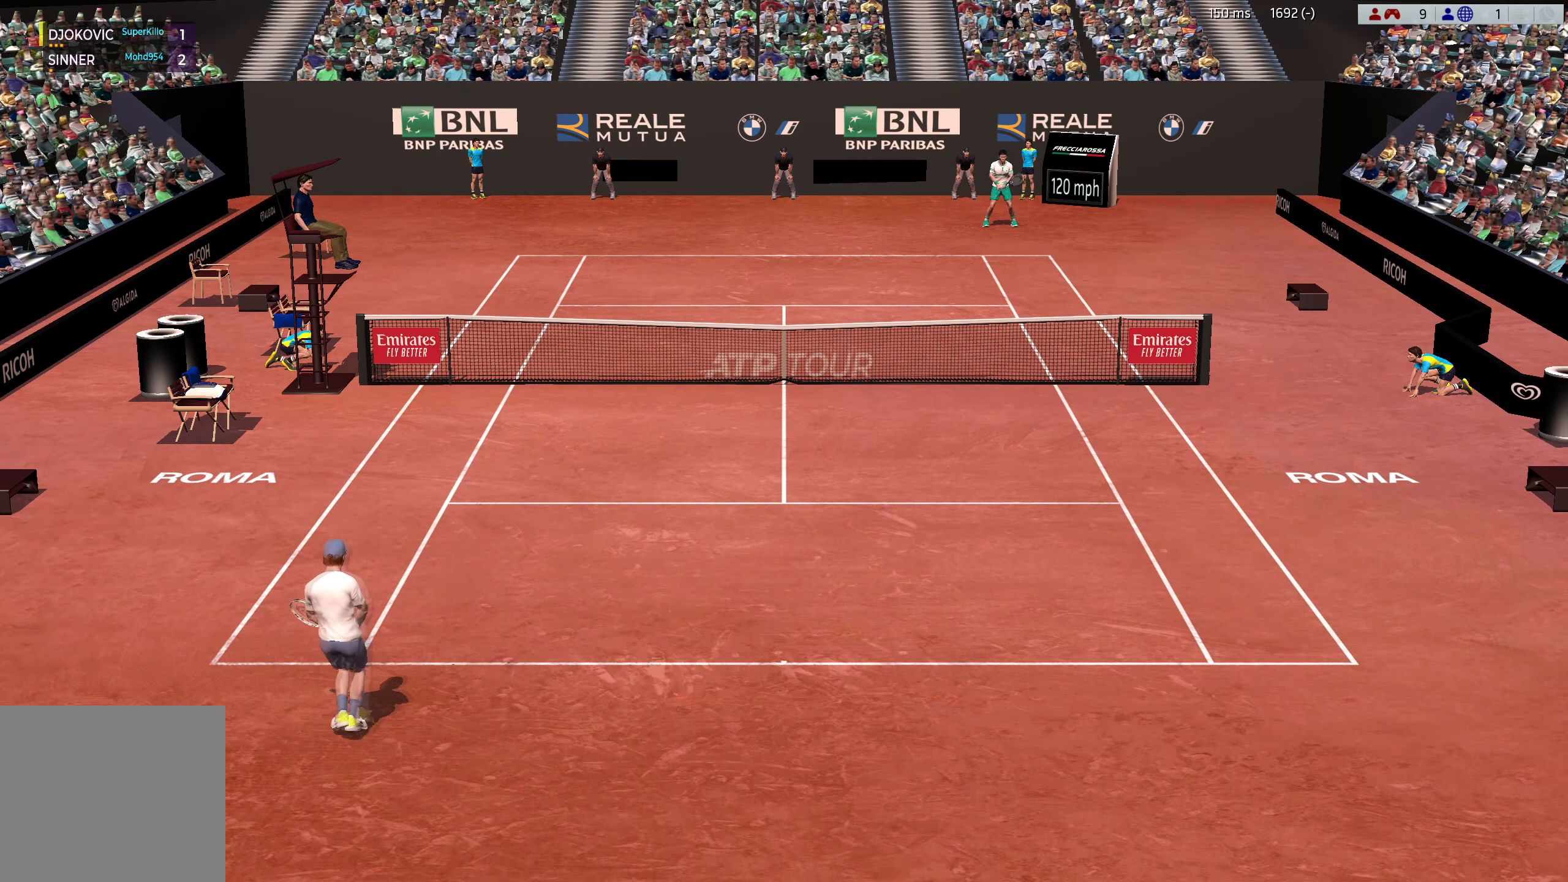
{"buttons": [], "left_stick": "center", "events": []}
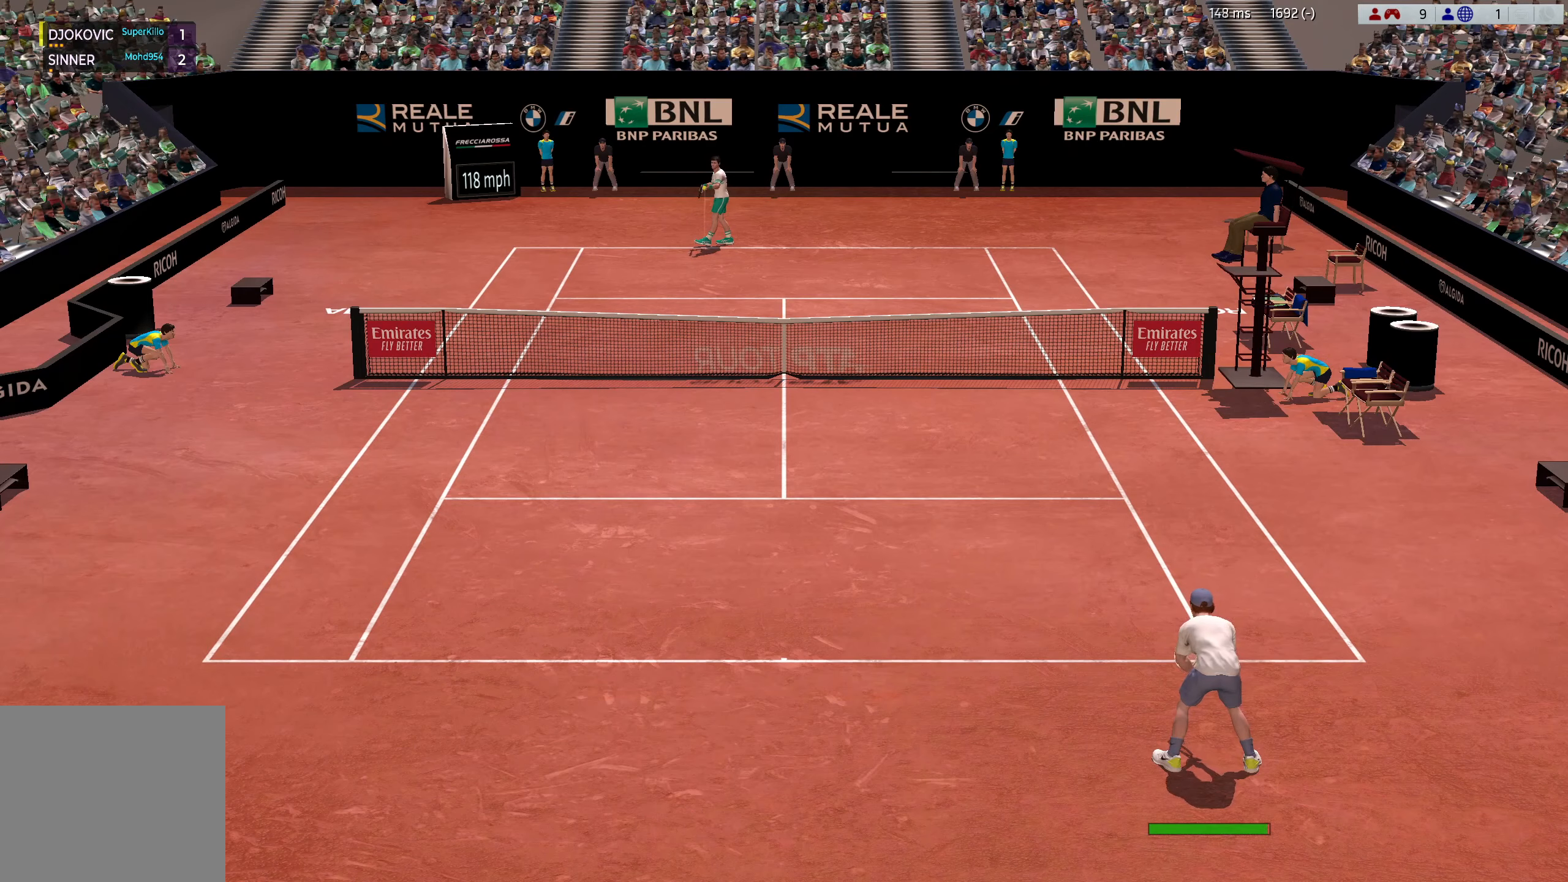
{"buttons": [], "left_stick": "center", "events": []}
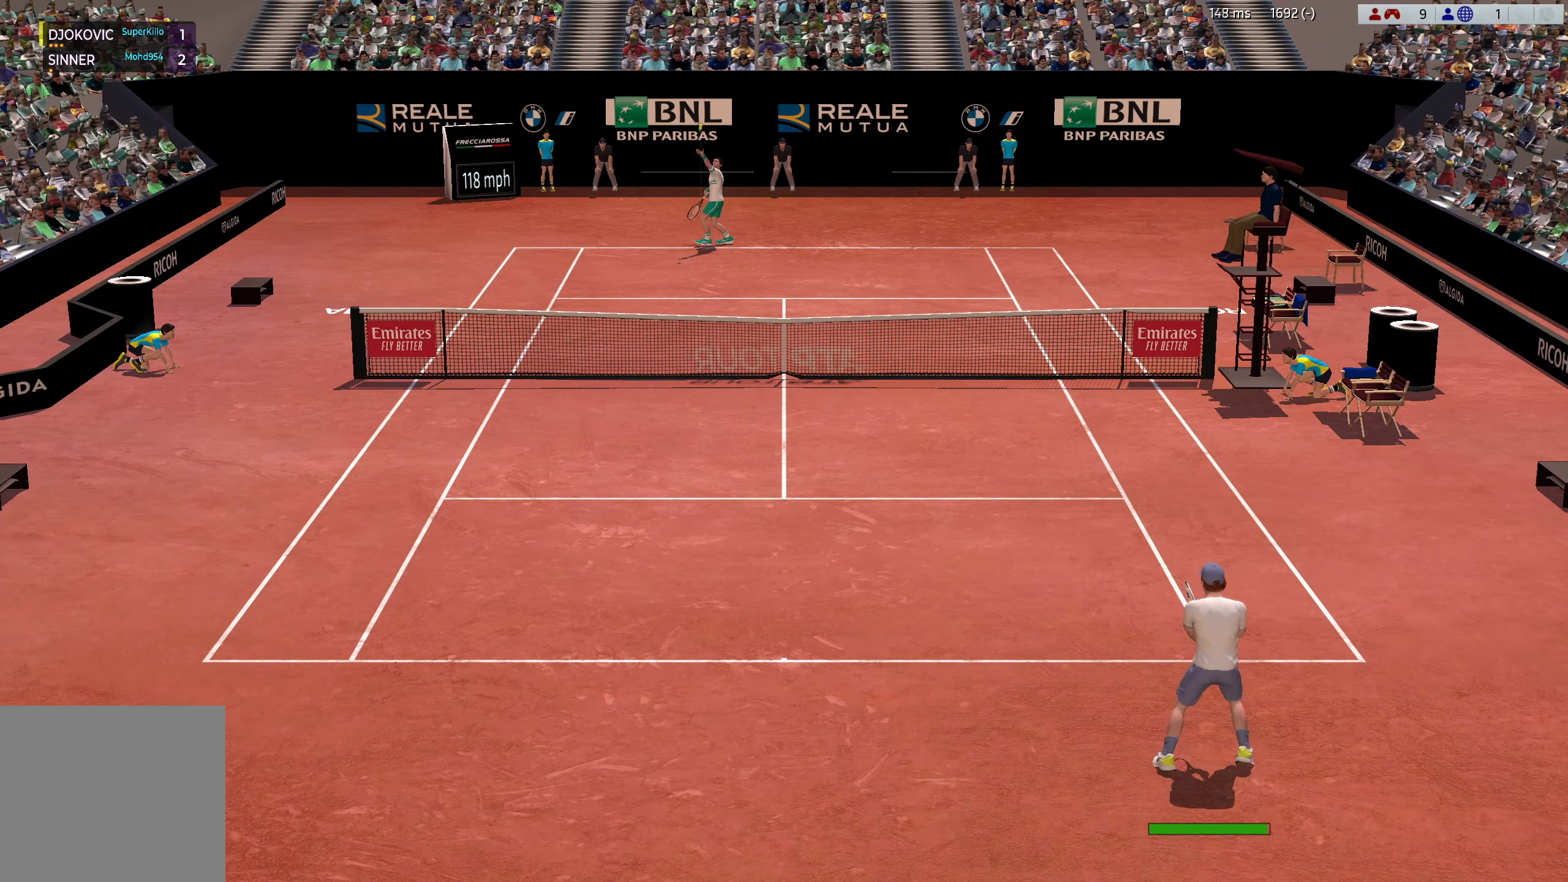
{"buttons": [], "left_stick": "center", "events": [[117, "left_stick", "down"], [317, "left_stick", "center"]]}
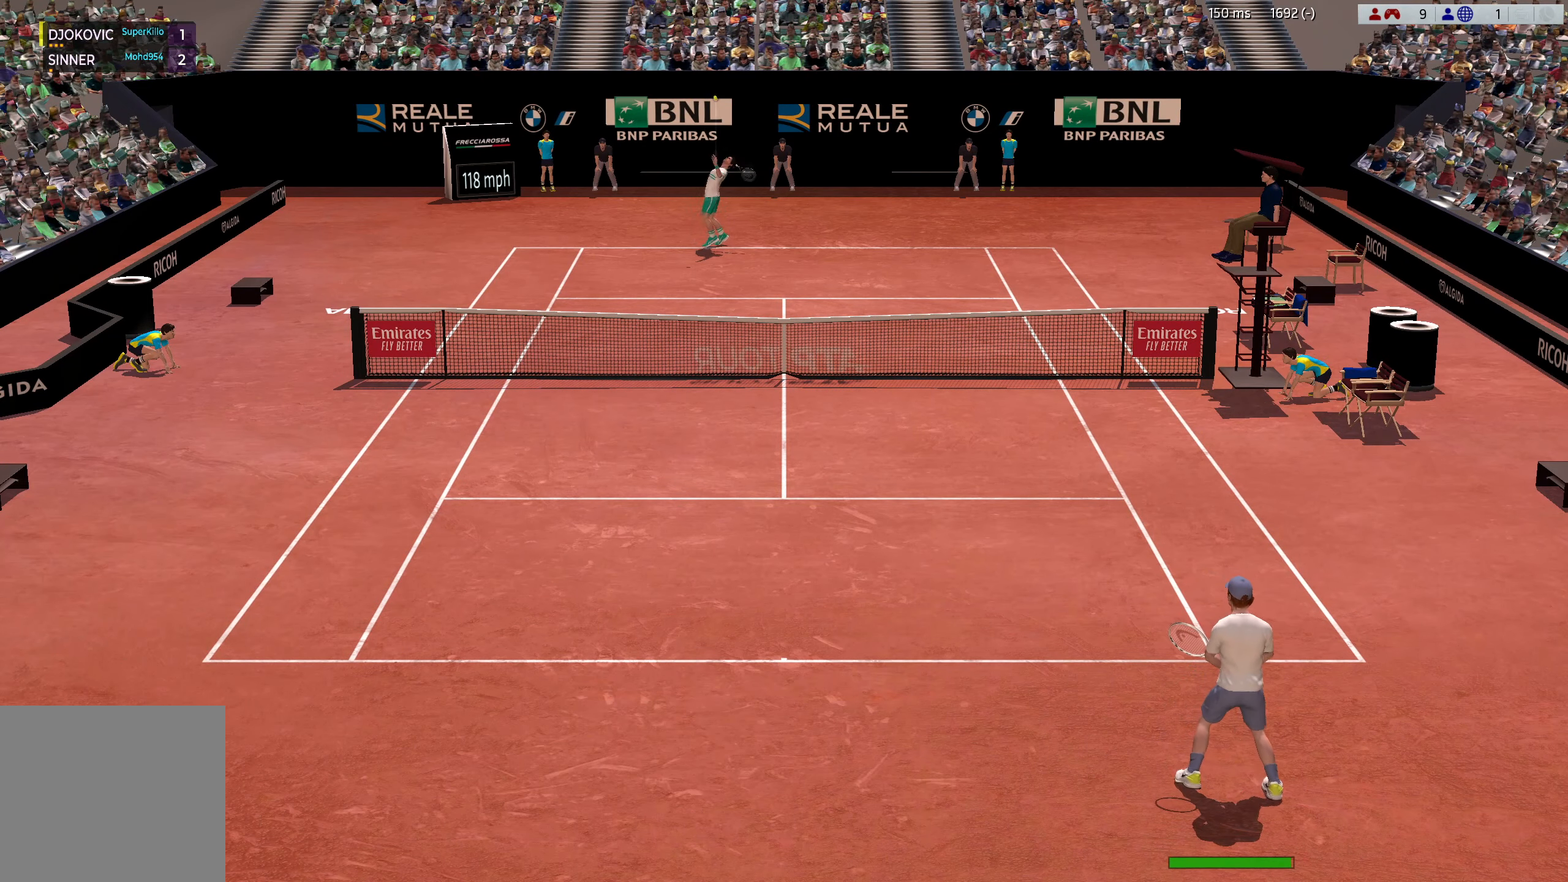
{"buttons": [], "left_stick": "right", "events": [[267, "left_stick", "right"]]}
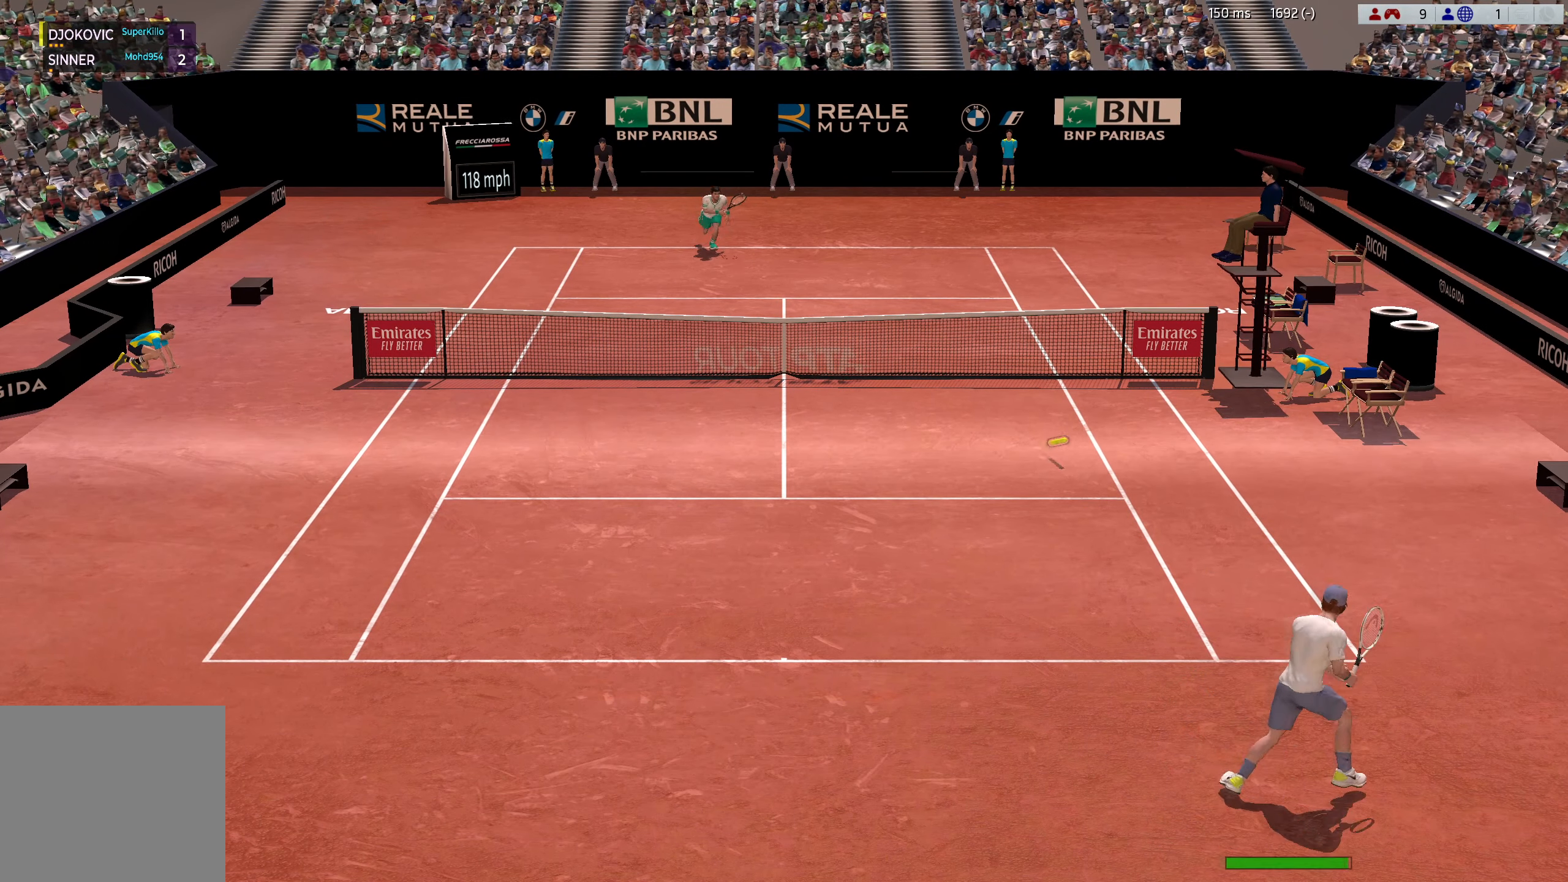
{"buttons": [], "left_stick": "center", "events": [[67, "A", "down"], [67, "left_stick", "up-left"], [150, "L3", "down"], [283, "L3", "up"], [300, "A", "up"], [333, "left_stick", "center"]]}
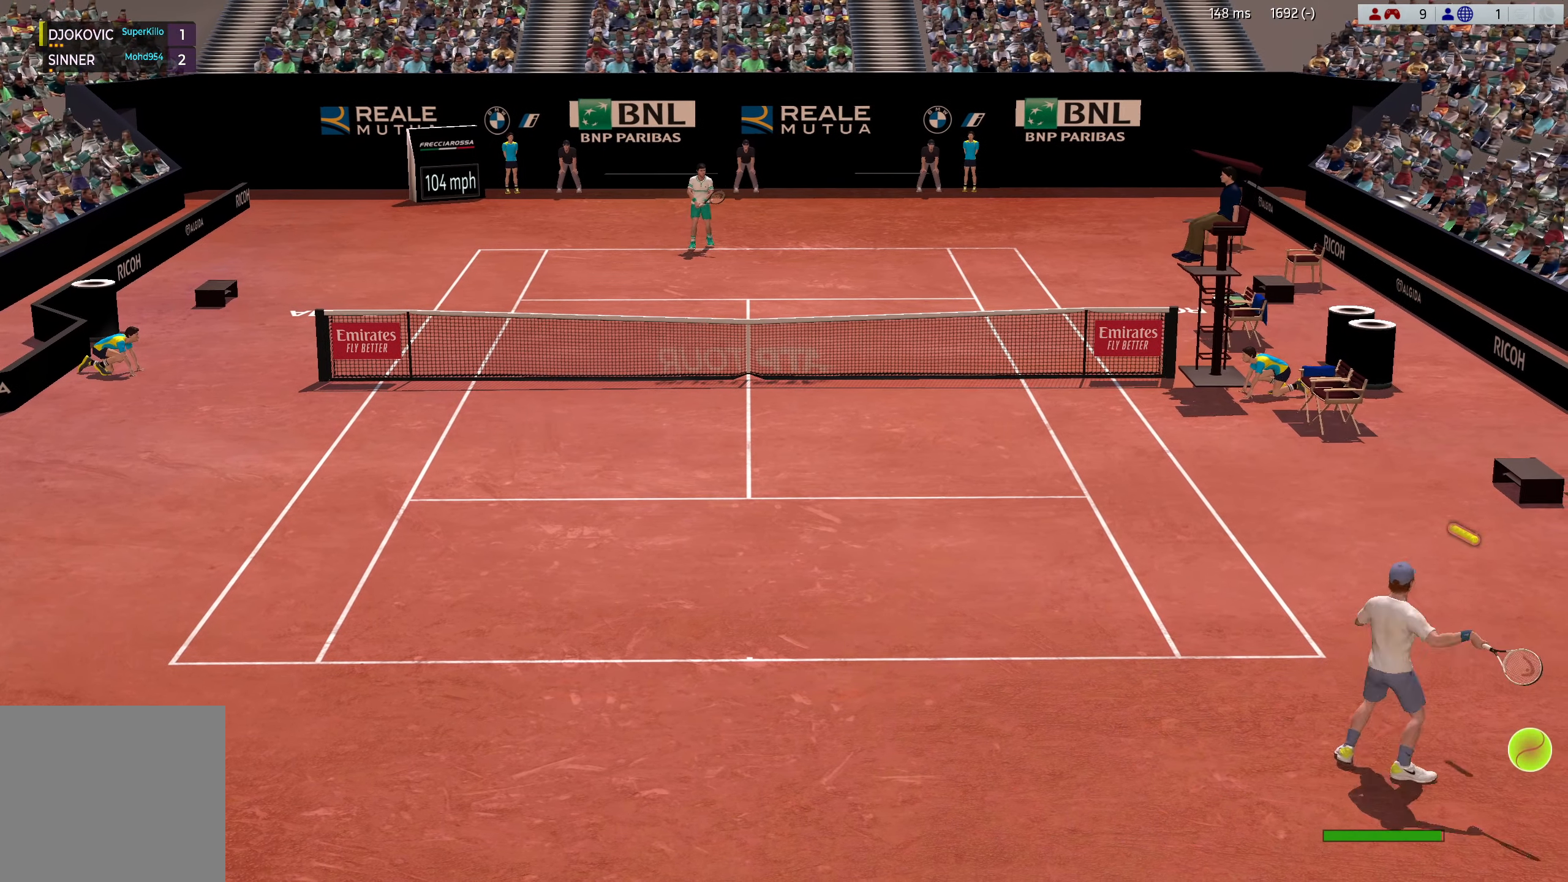
{"buttons": [], "left_stick": "left", "events": [[467, "left_stick", "left"]]}
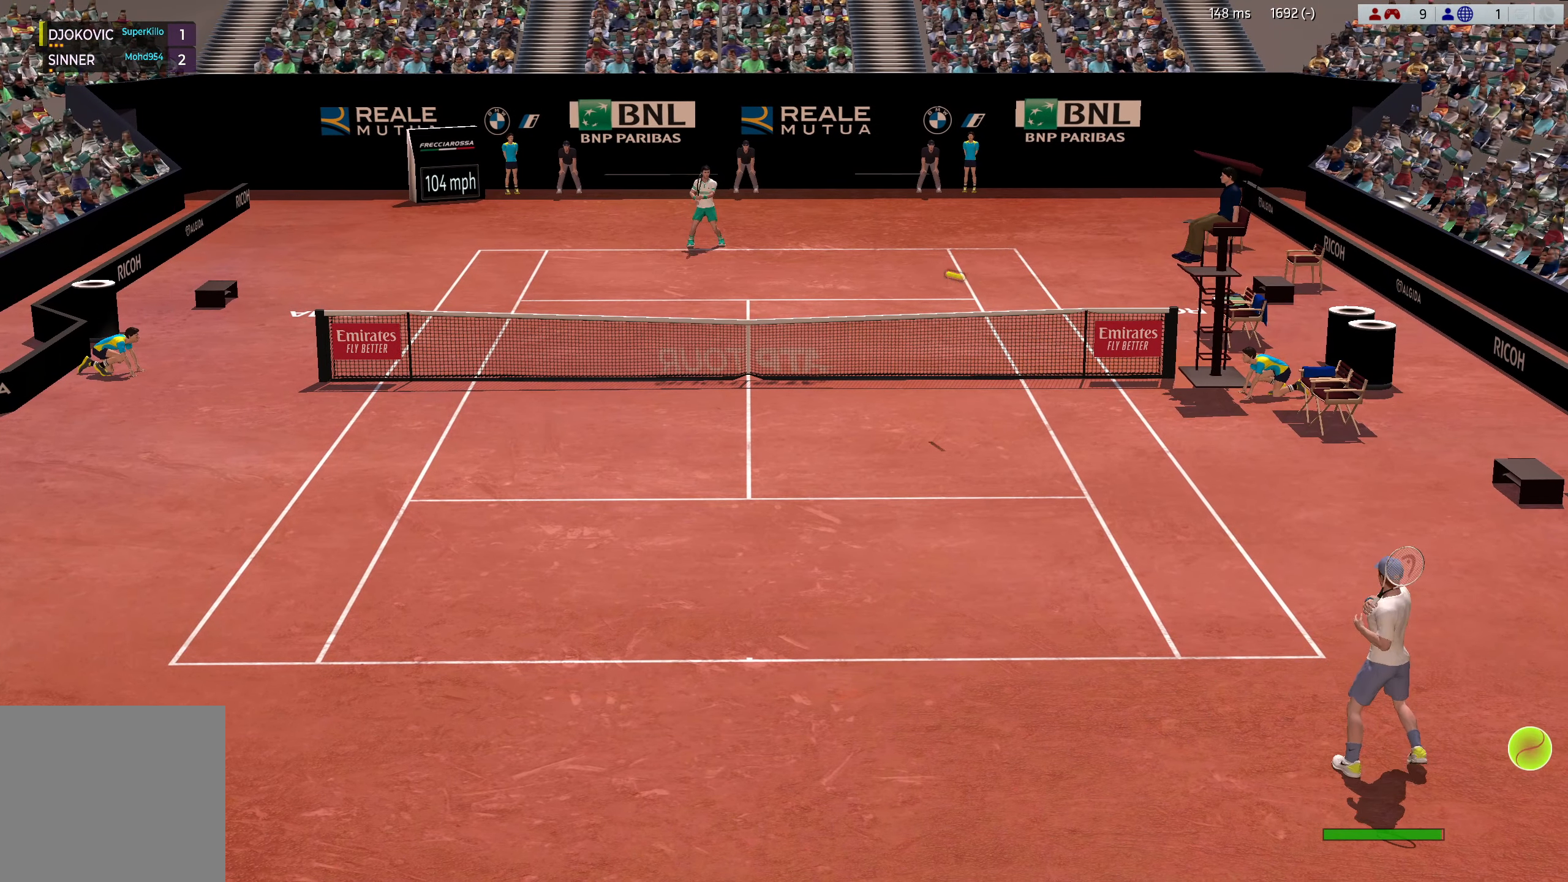
{"buttons": ["L3"], "left_stick": "left", "events": [[117, "L3", "down"]]}
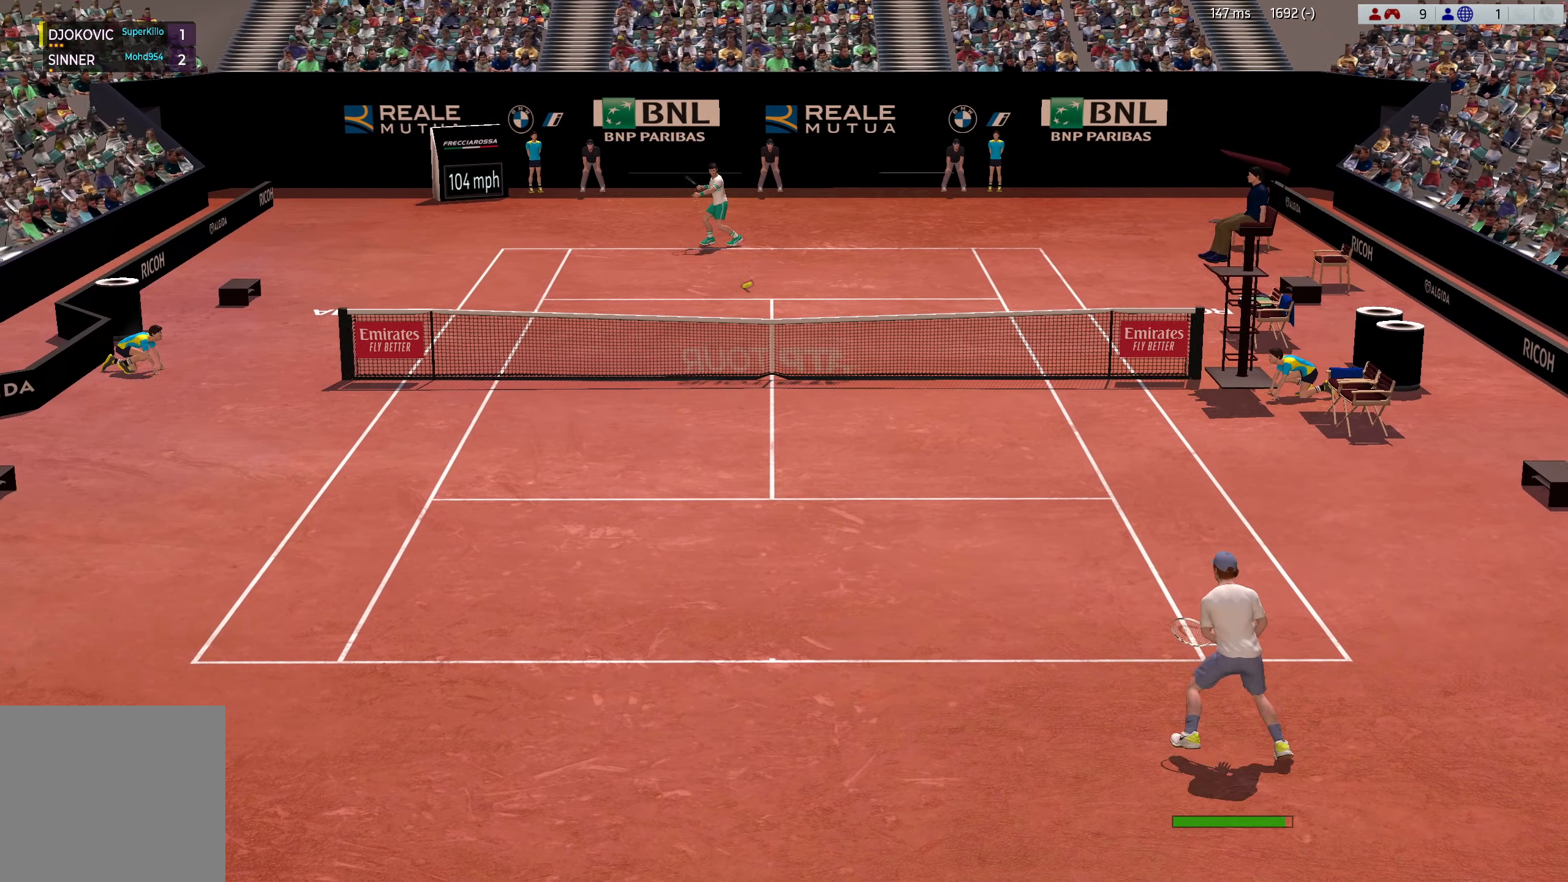
{"buttons": [], "left_stick": "down-left", "events": [[66, "L3", "up"], [200, "left_stick", "center"], [283, "left_stick", "down-left"], [417, "left_stick", "center"], [484, "left_stick", "down-left"]]}